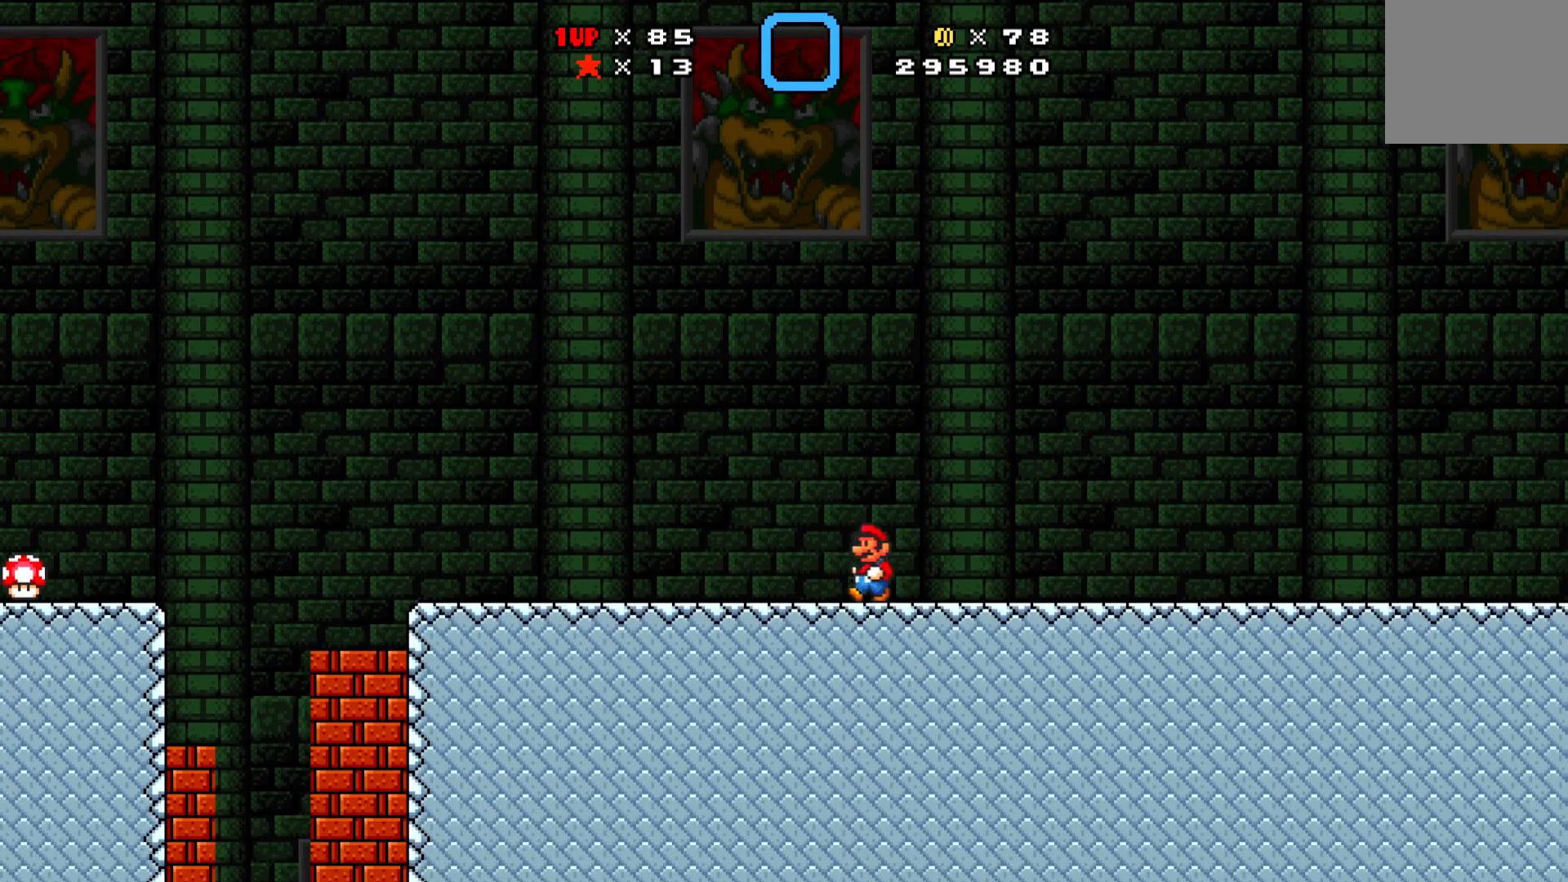
Gameplay with a controller (Xbox layout); each line is a JSON object with the inputs held at the frame after it. "events" lists button and stick changes between this image and that frame as [ms after this image, input, new state], when the widget could be followed in between. Not read: right_stick.
{"buttons": ["A", "X", "DPAD_LEFT"], "left_stick": "center", "events": [[433, "A", "down"]]}
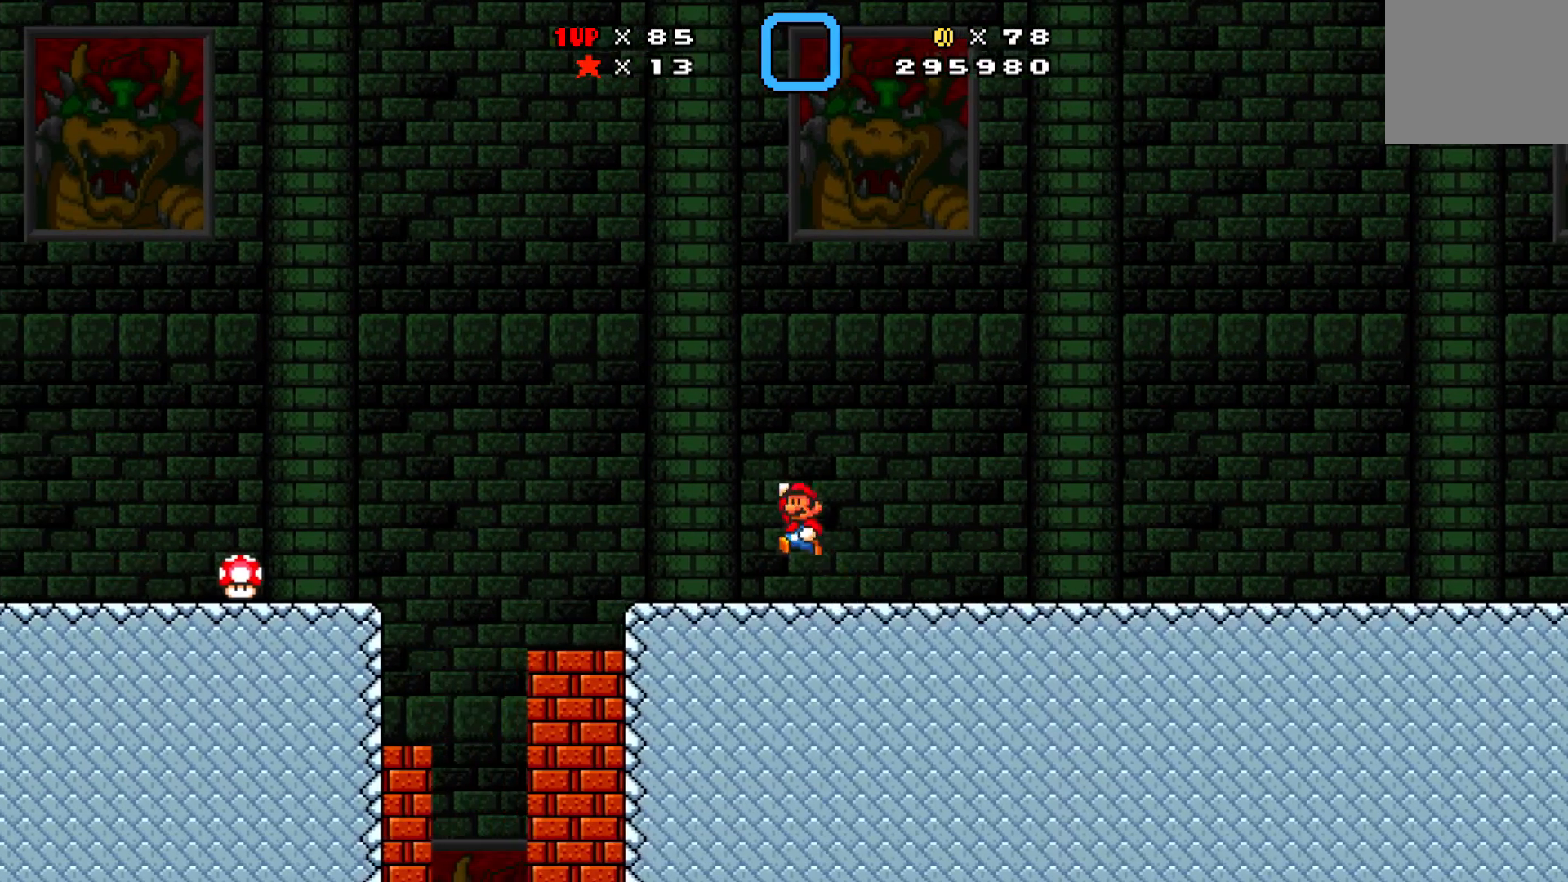
{"buttons": ["A", "X", "DPAD_LEFT"], "left_stick": "center", "events": []}
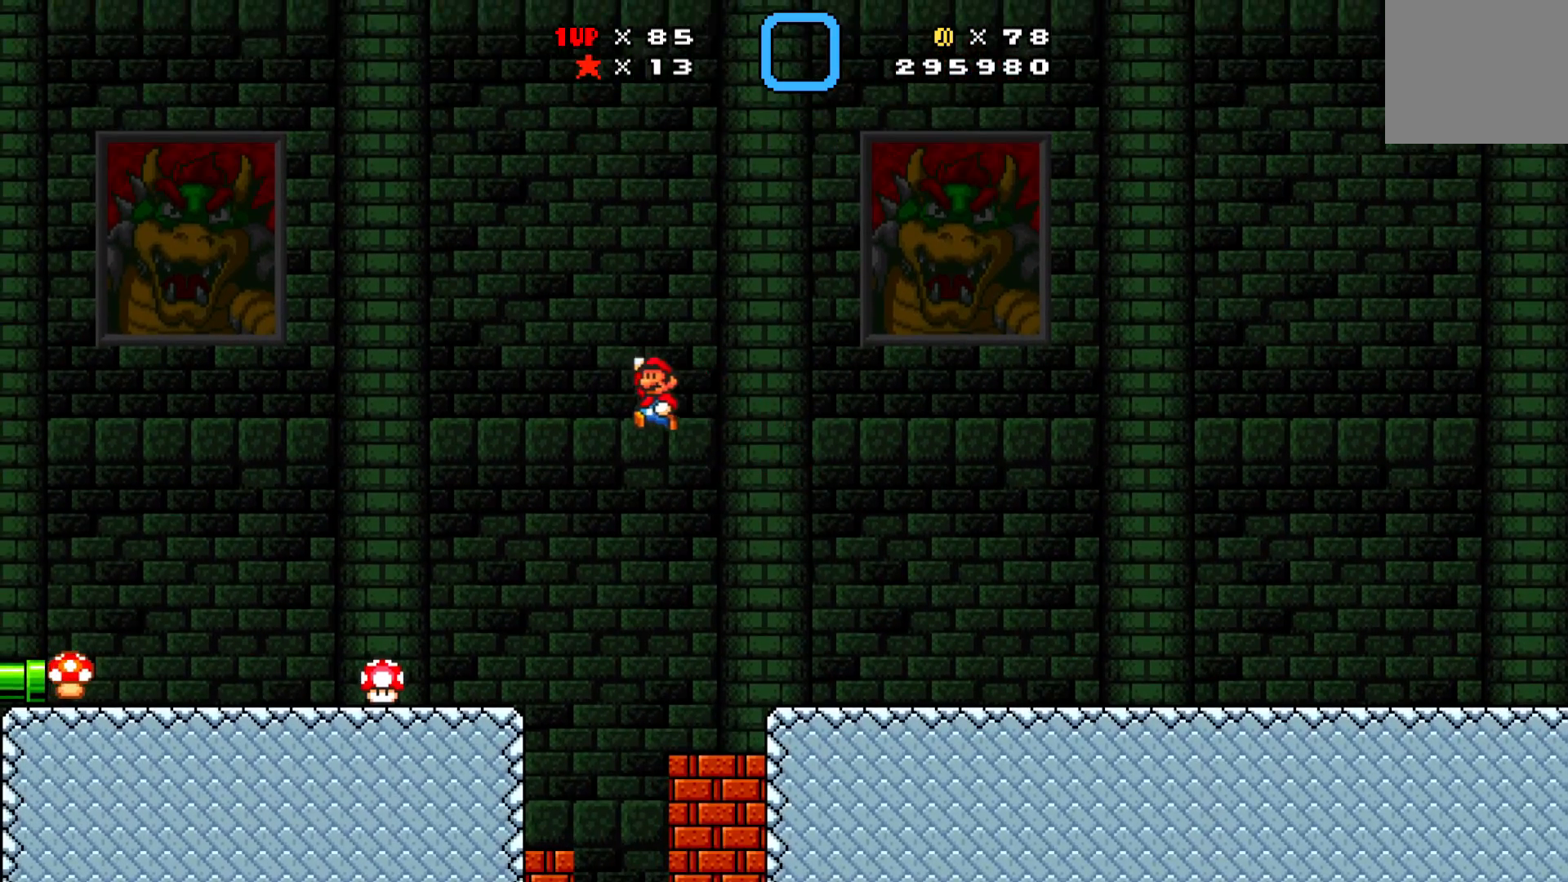
{"buttons": ["X", "DPAD_LEFT"], "left_stick": "center", "events": [[200, "A", "up"]]}
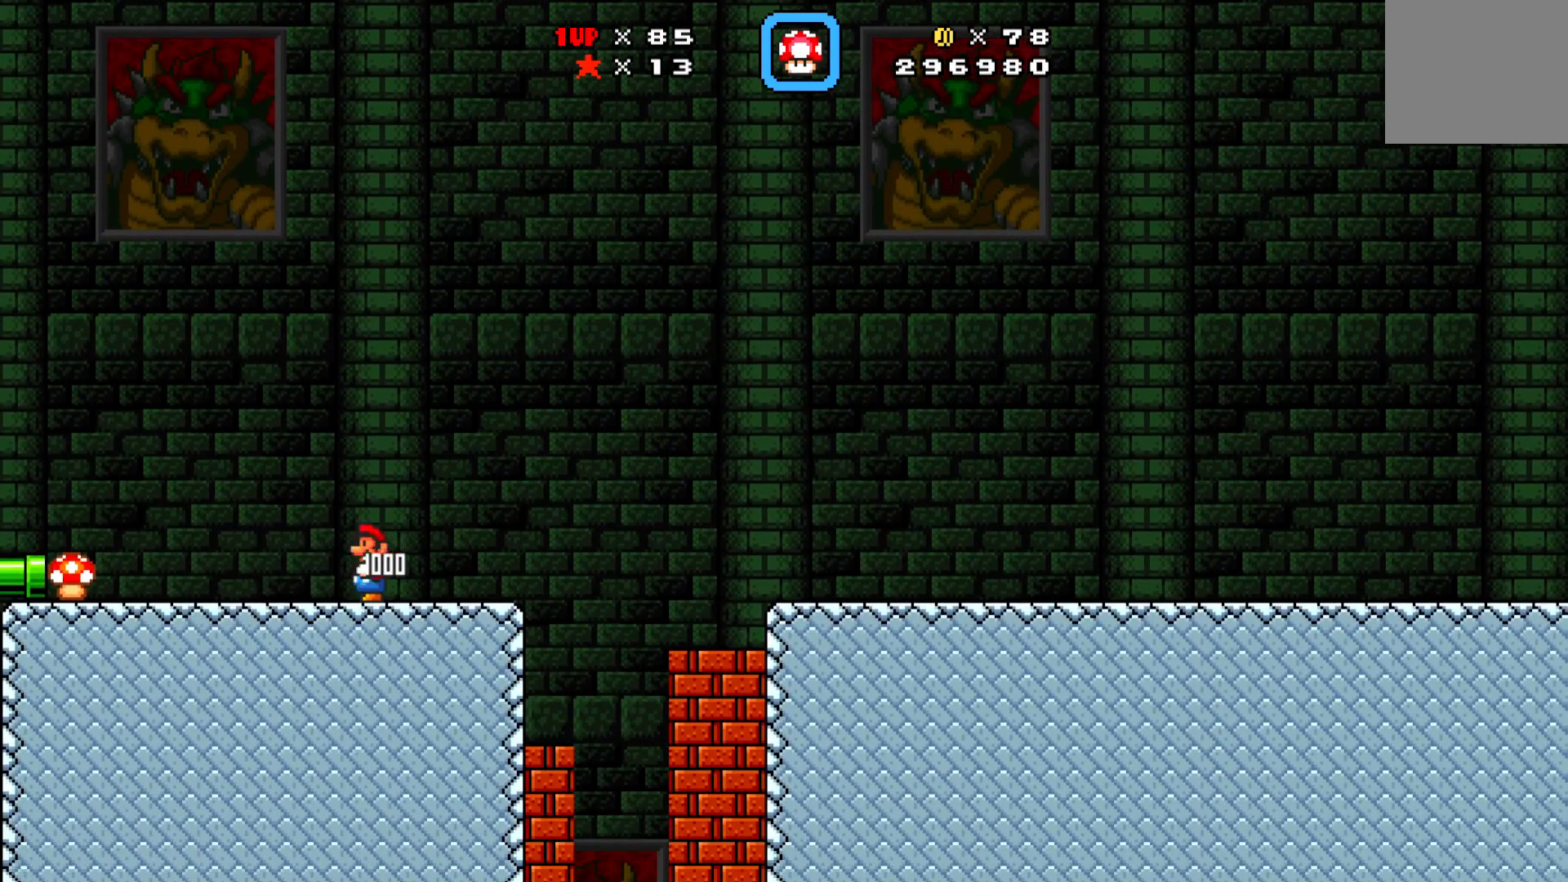
{"buttons": ["A", "X", "DPAD_UP", "DPAD_LEFT"], "left_stick": "center", "events": [[467, "A", "down"], [500, "DPAD_UP", "down"]]}
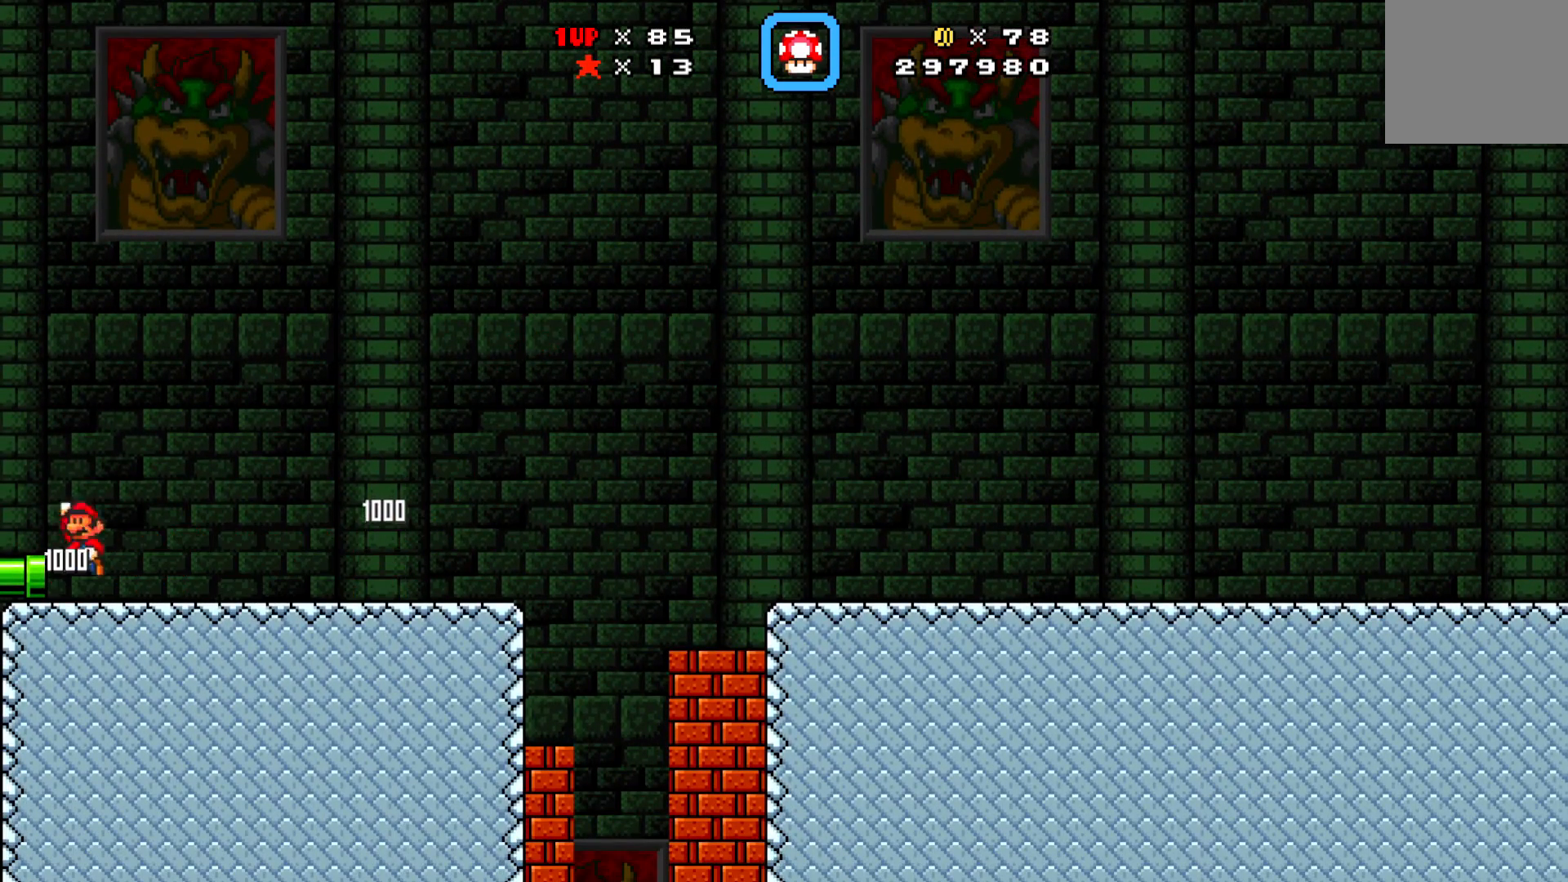
{"buttons": ["A", "X", "DPAD_RIGHT"], "left_stick": "center", "events": [[17, "DPAD_LEFT", "up"], [33, "DPAD_RIGHT", "down"], [50, "DPAD_UP", "up"]]}
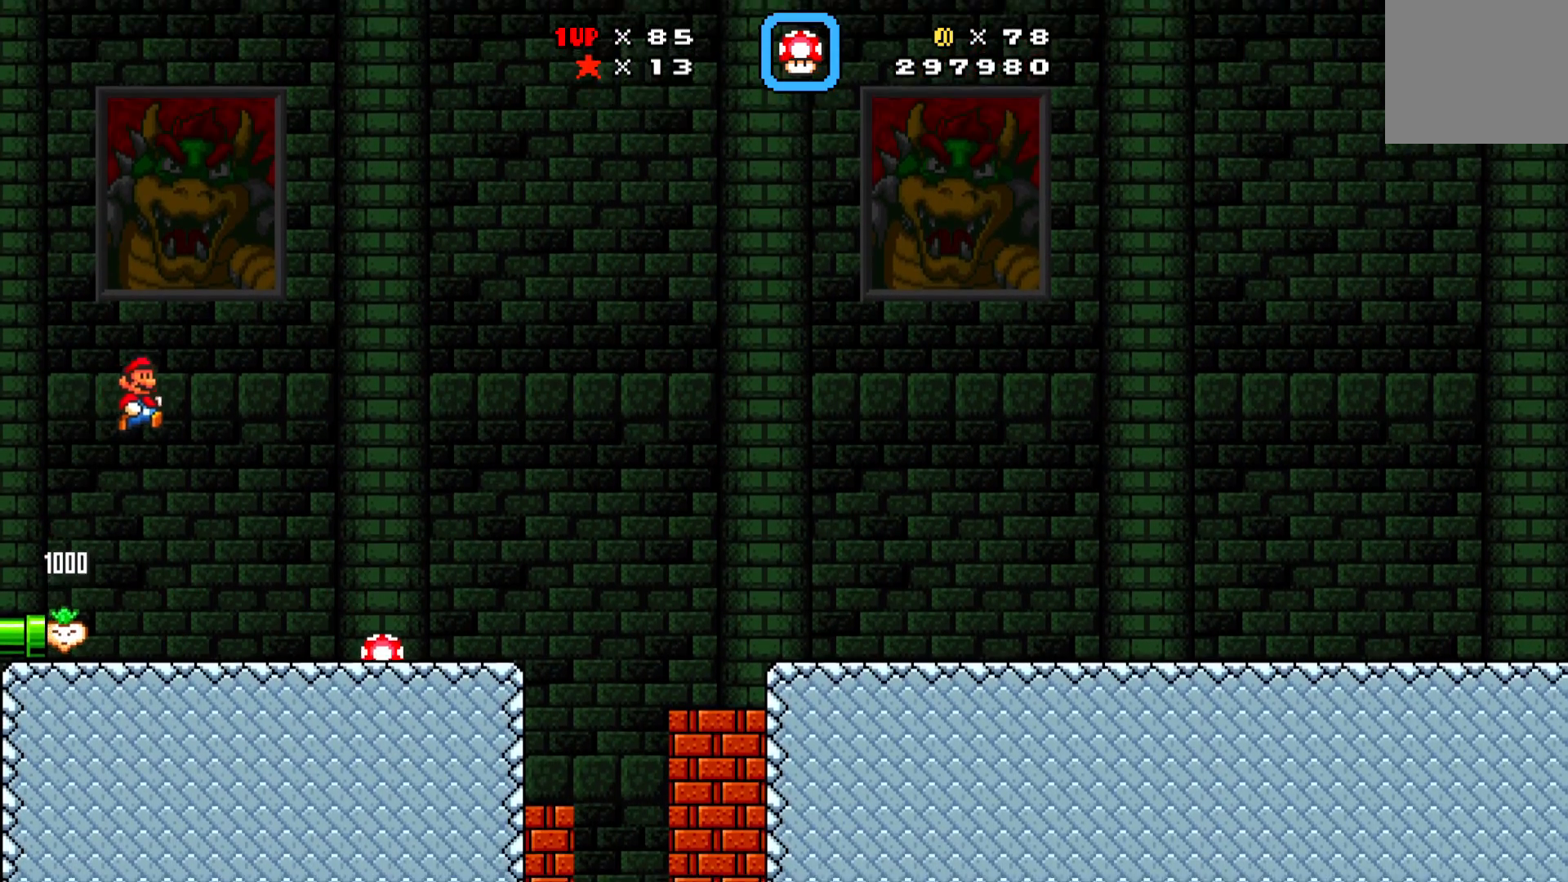
{"buttons": ["X", "DPAD_RIGHT"], "left_stick": "center", "events": [[233, "A", "up"]]}
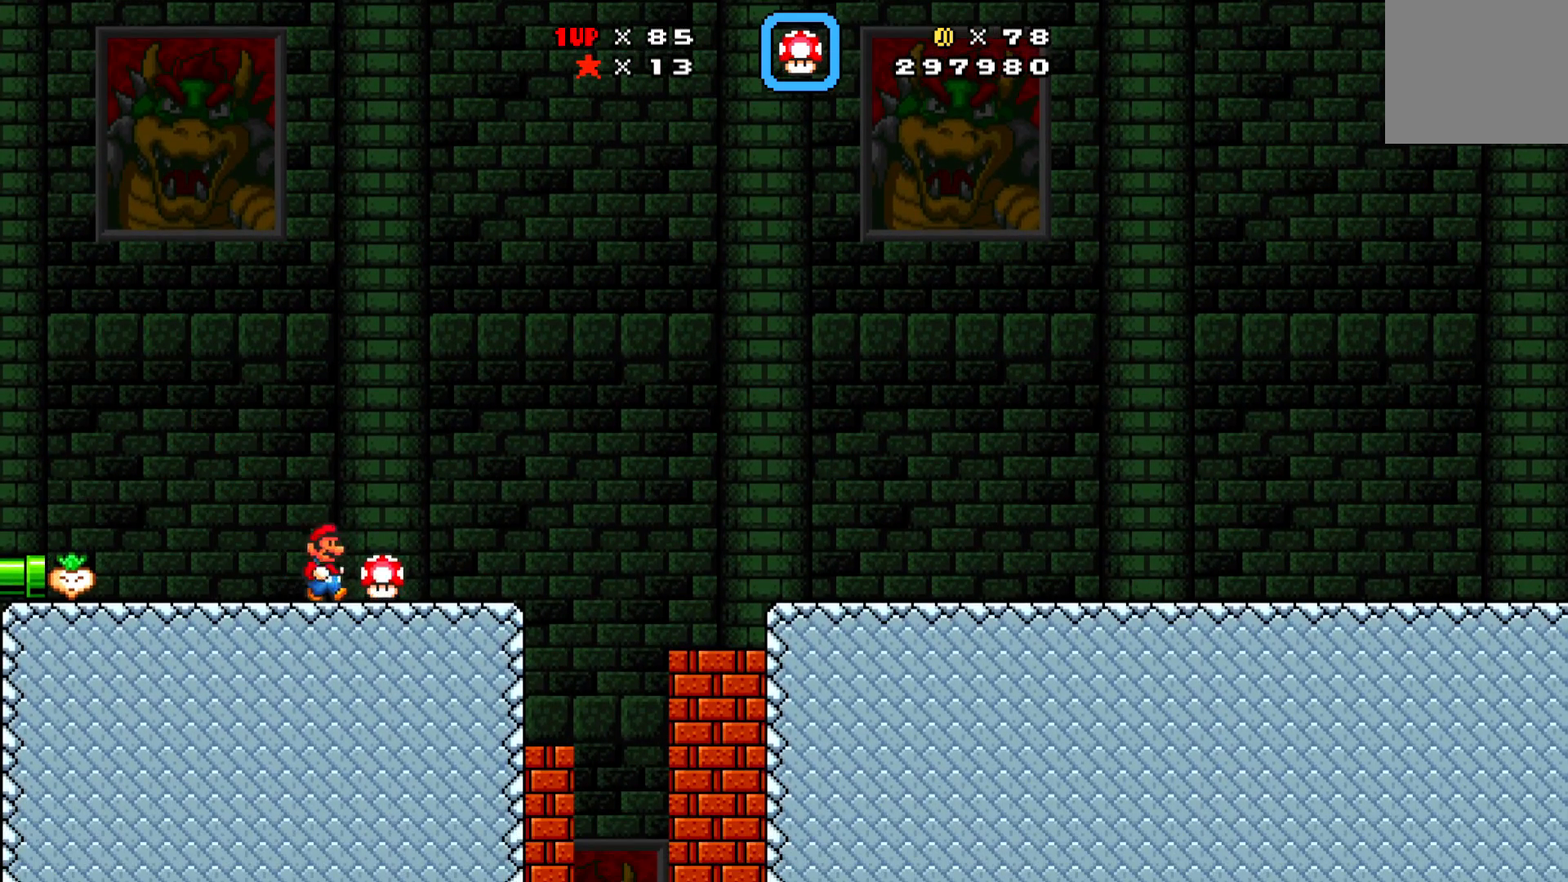
{"buttons": ["A", "X", "DPAD_LEFT"], "left_stick": "center", "events": [[217, "A", "down"], [217, "DPAD_RIGHT", "up"], [433, "DPAD_LEFT", "down"]]}
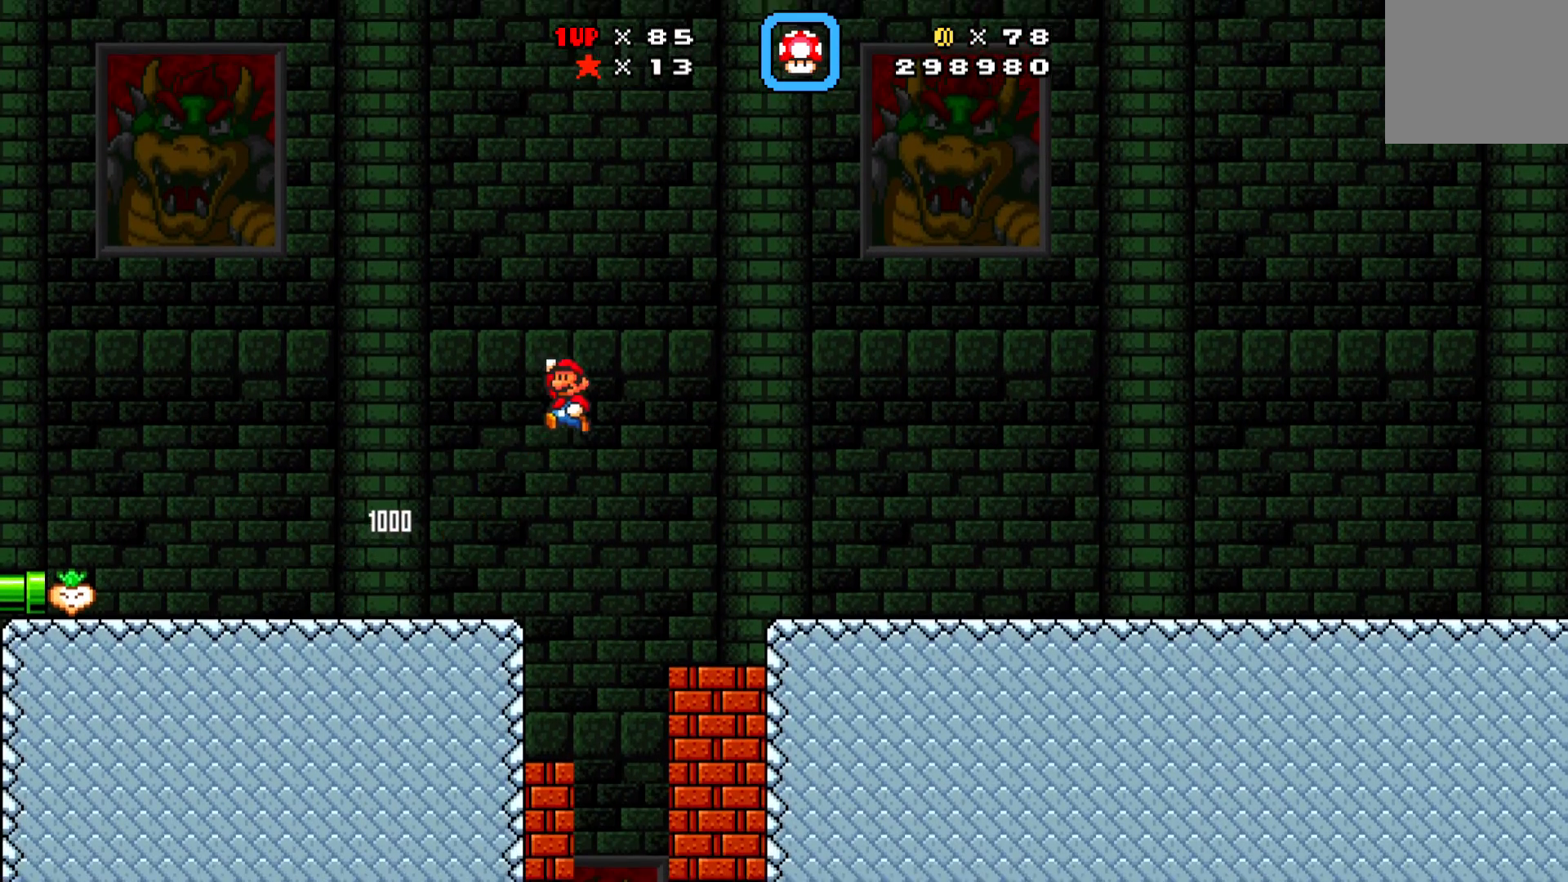
{"buttons": ["X"], "left_stick": "center", "events": [[283, "DPAD_LEFT", "up"], [333, "A", "up"], [333, "DPAD_RIGHT", "down"], [400, "DPAD_RIGHT", "up"]]}
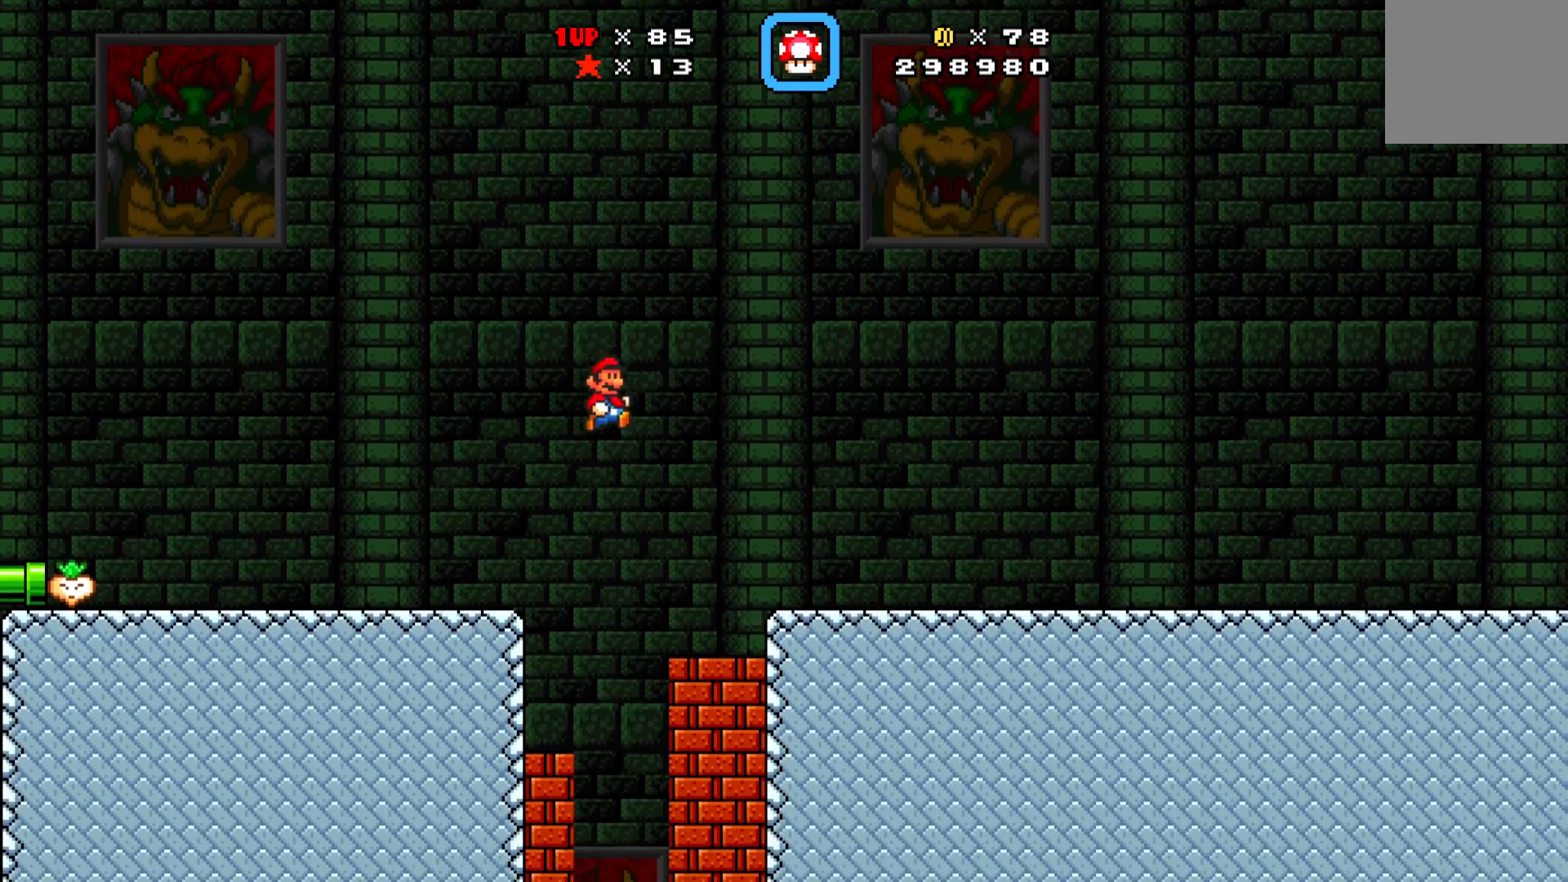
{"buttons": [], "left_stick": "center", "events": [[117, "X", "up"]]}
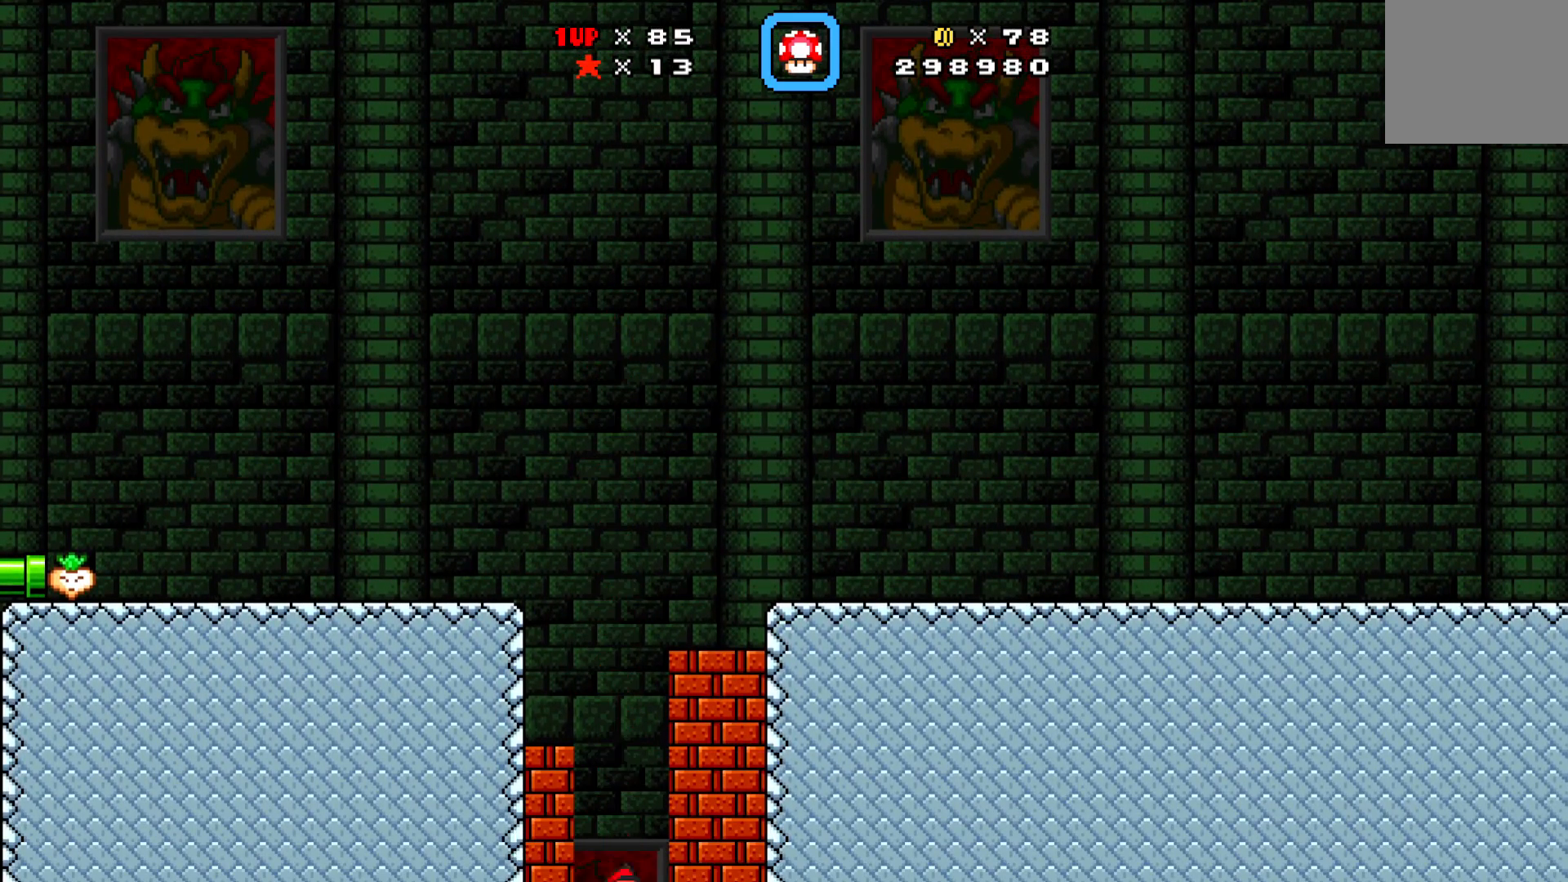
{"buttons": [], "left_stick": "center", "events": []}
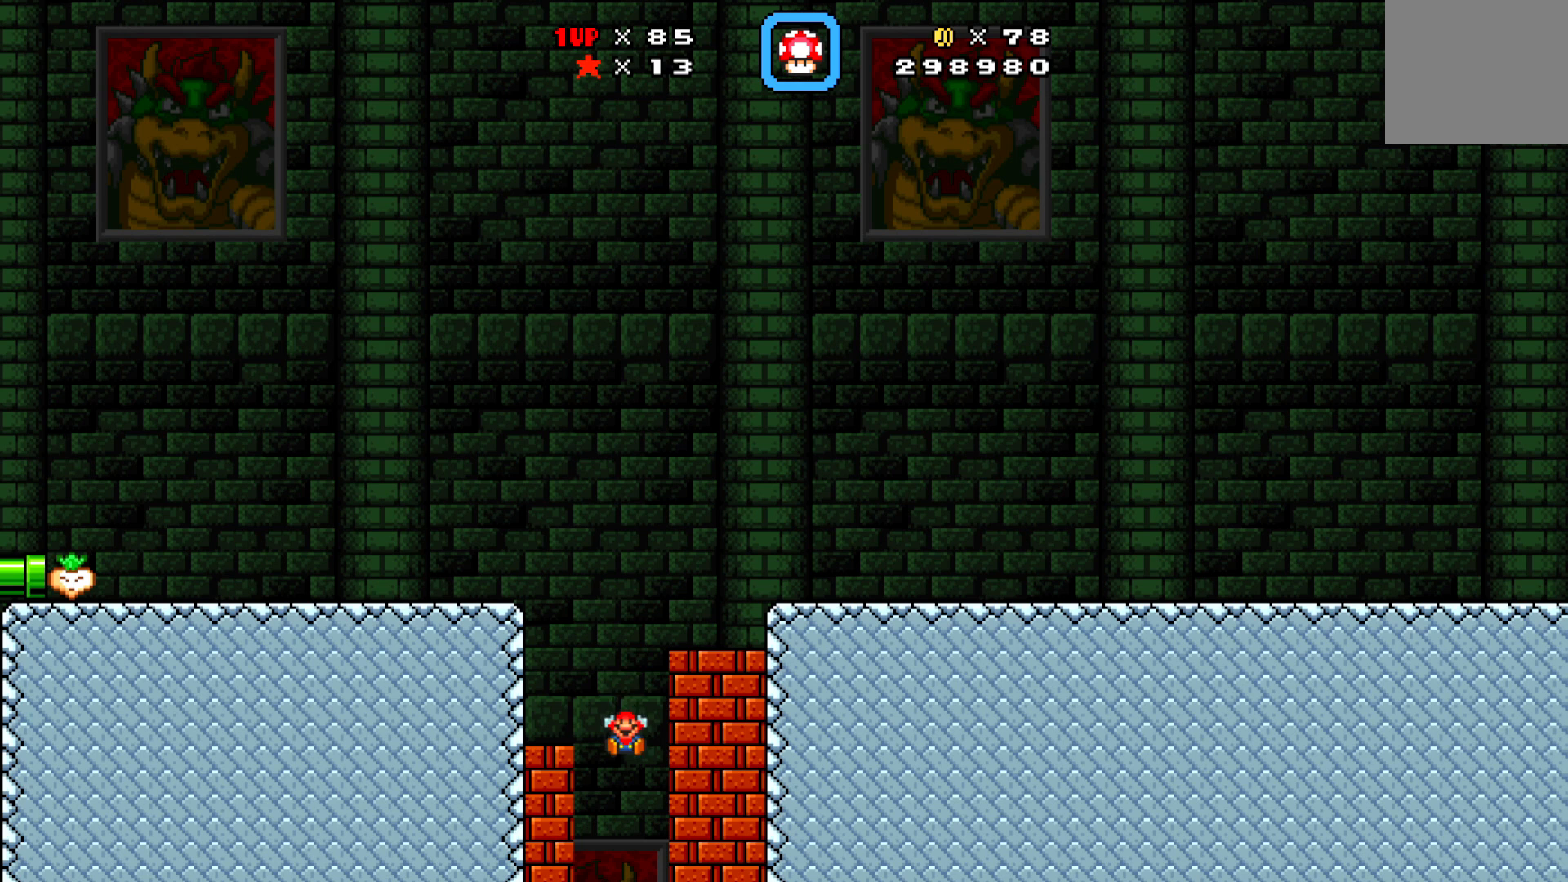
{"buttons": [], "left_stick": "center", "events": []}
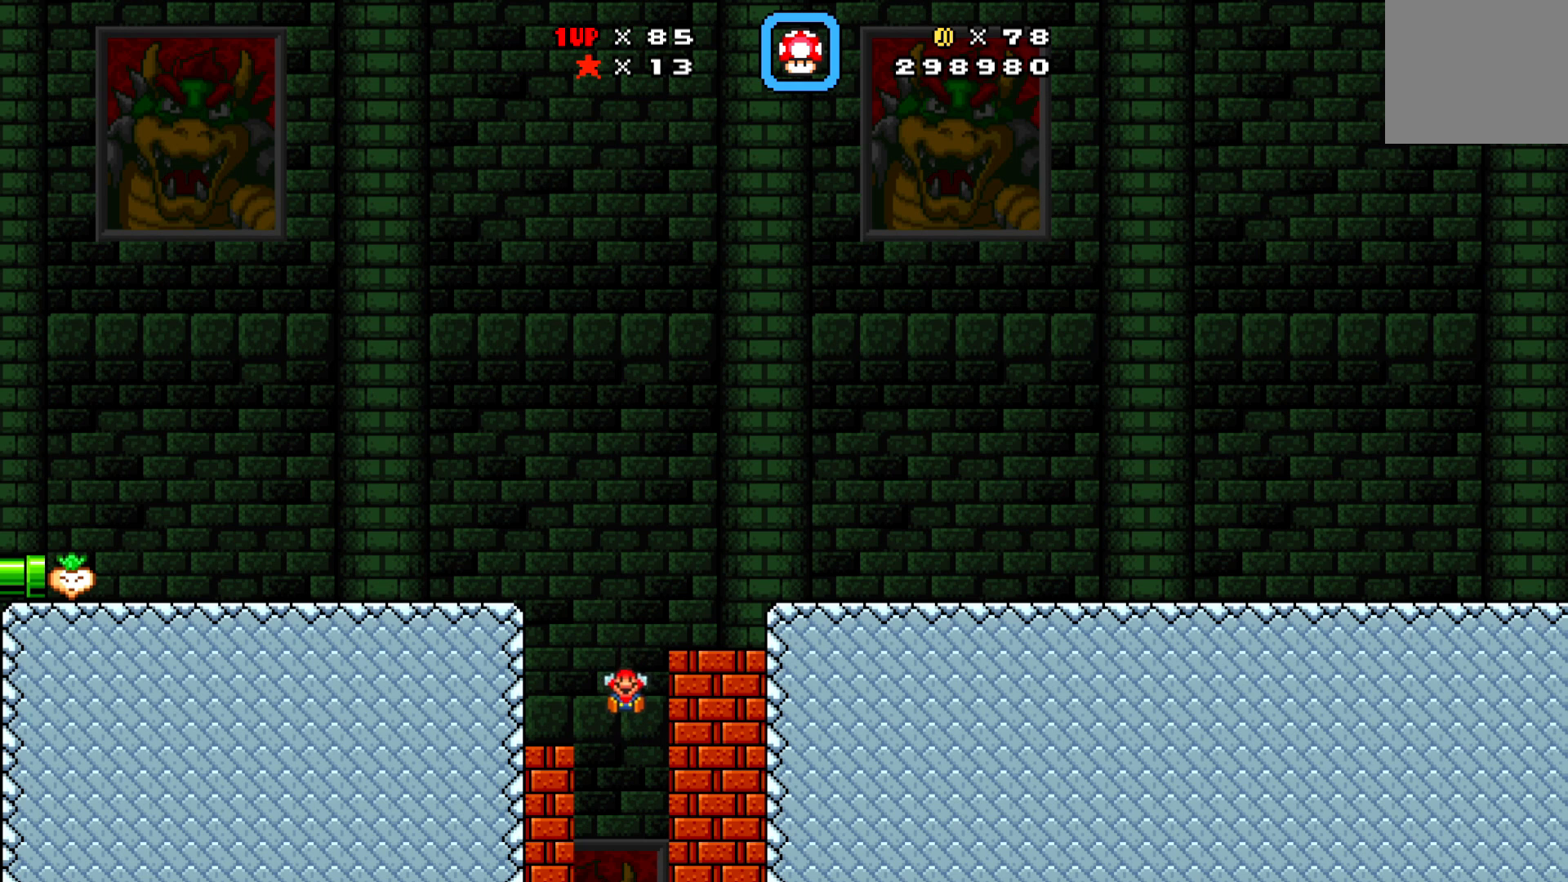
{"buttons": [], "left_stick": "center", "events": []}
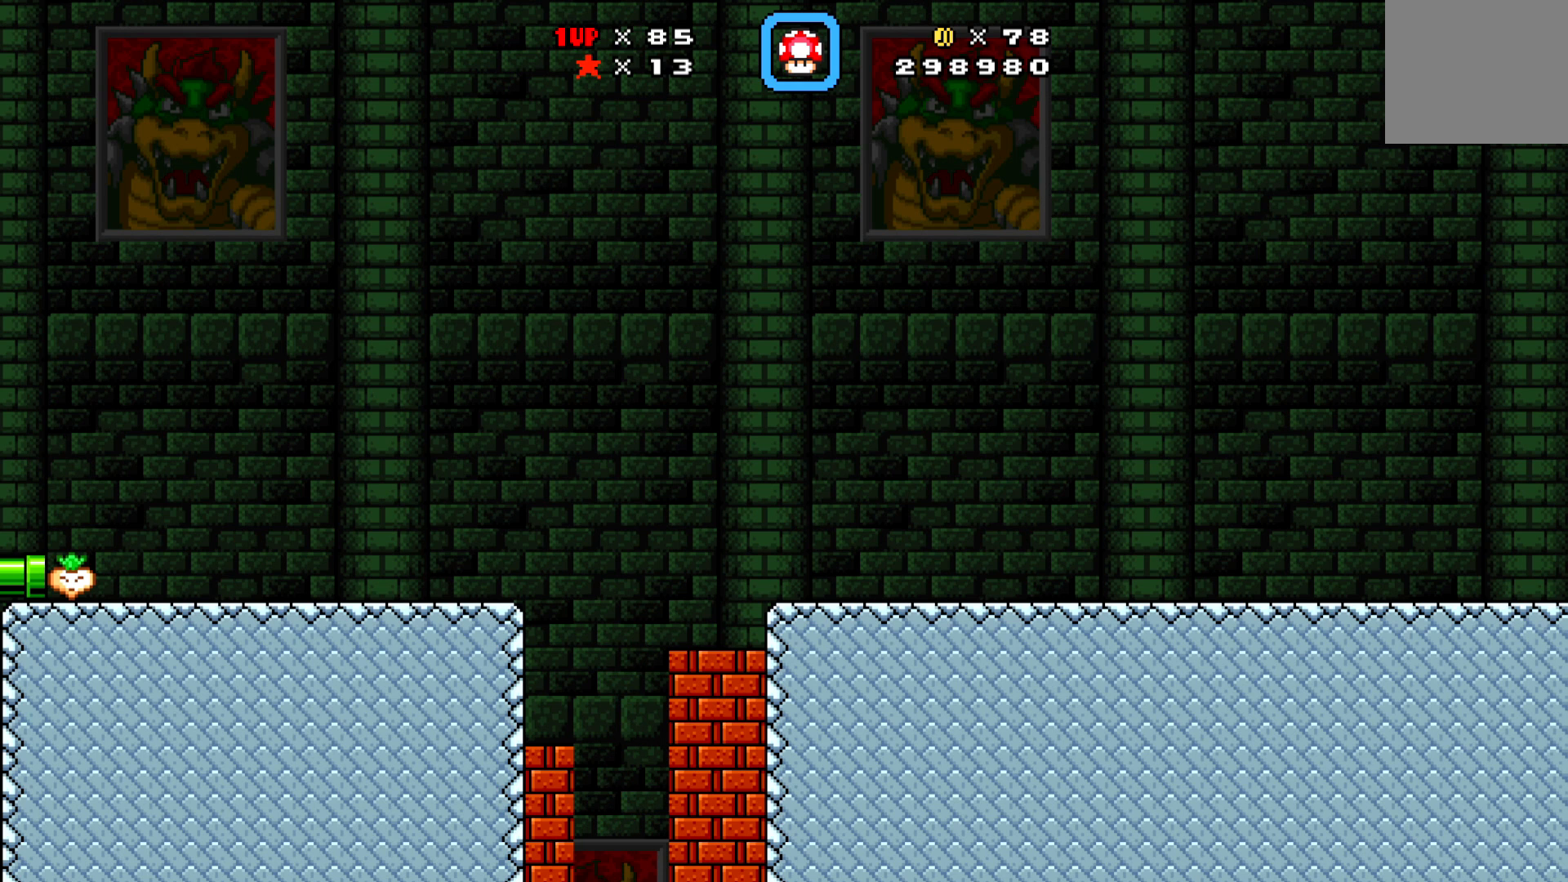
{"buttons": [], "left_stick": "center", "events": []}
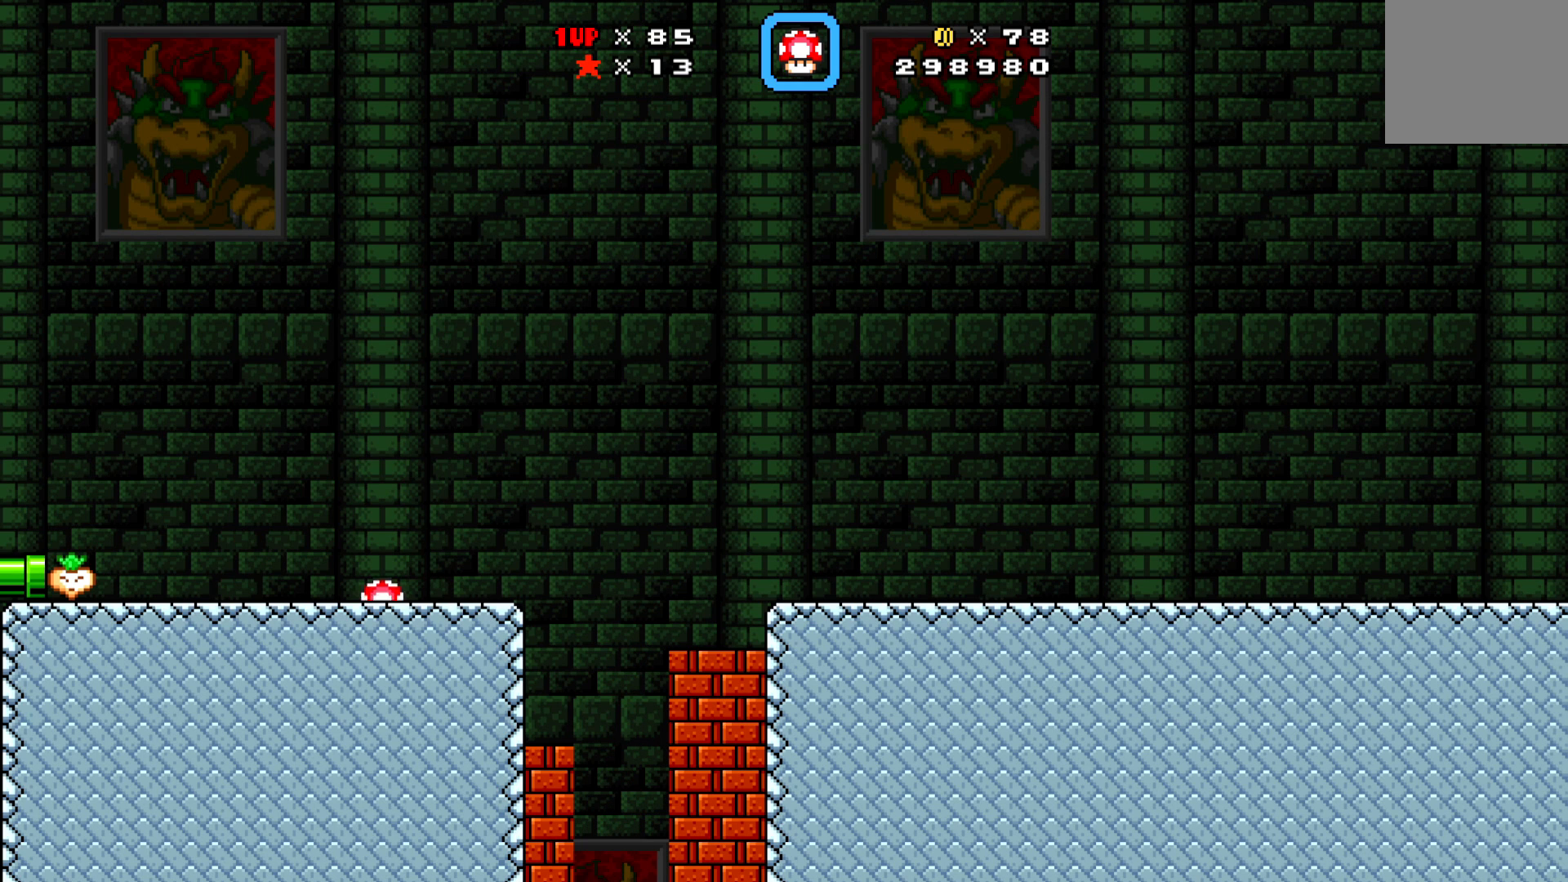
{"buttons": [], "left_stick": "center", "events": []}
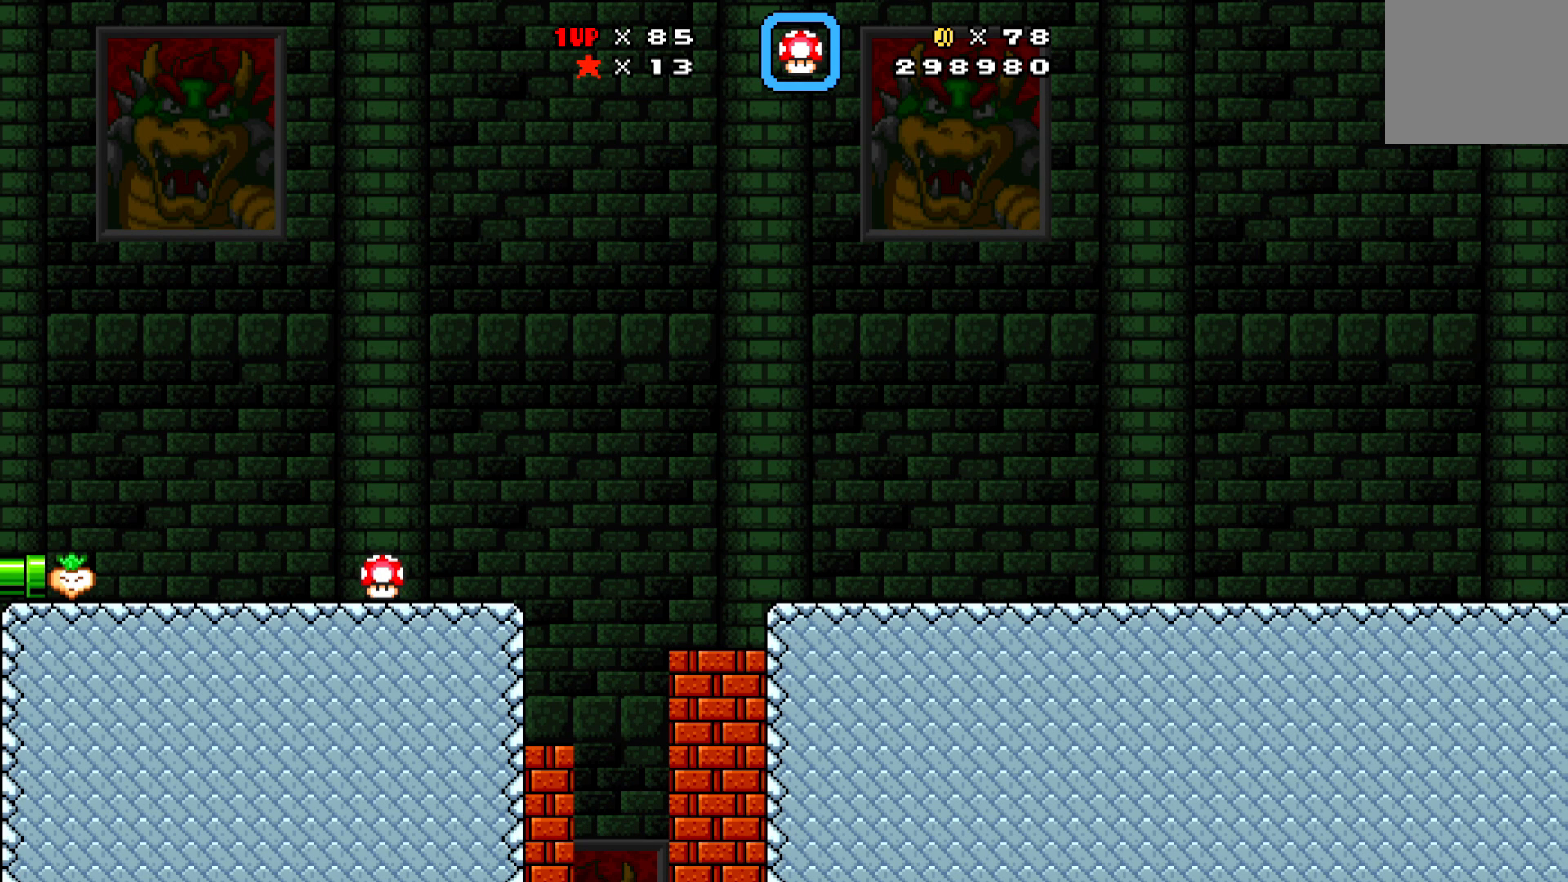
{"buttons": [], "left_stick": "center", "events": []}
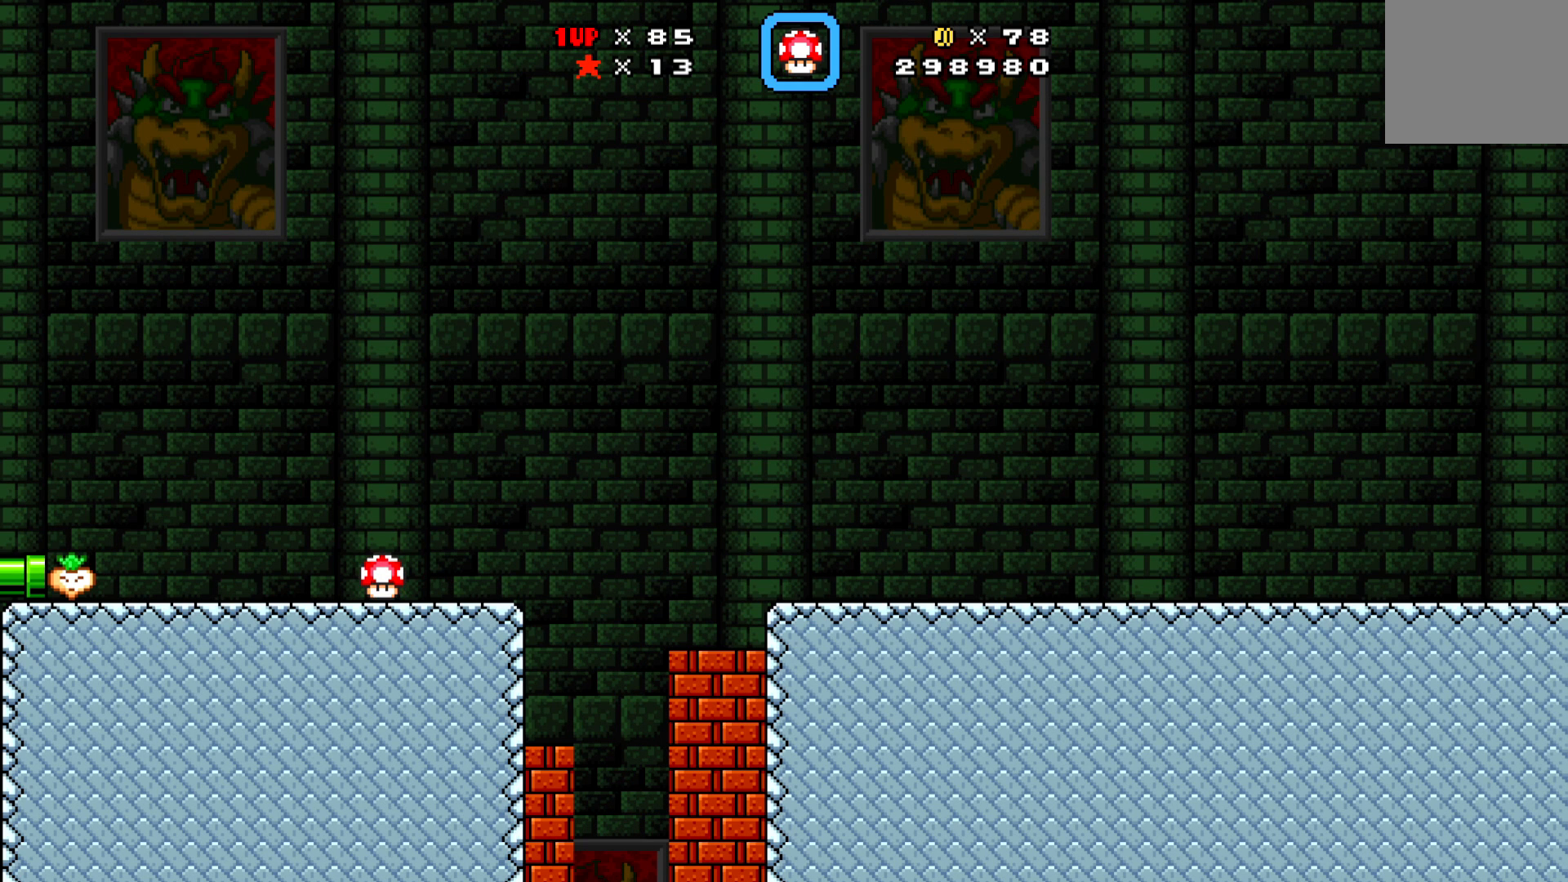
{"buttons": [], "left_stick": "center", "events": []}
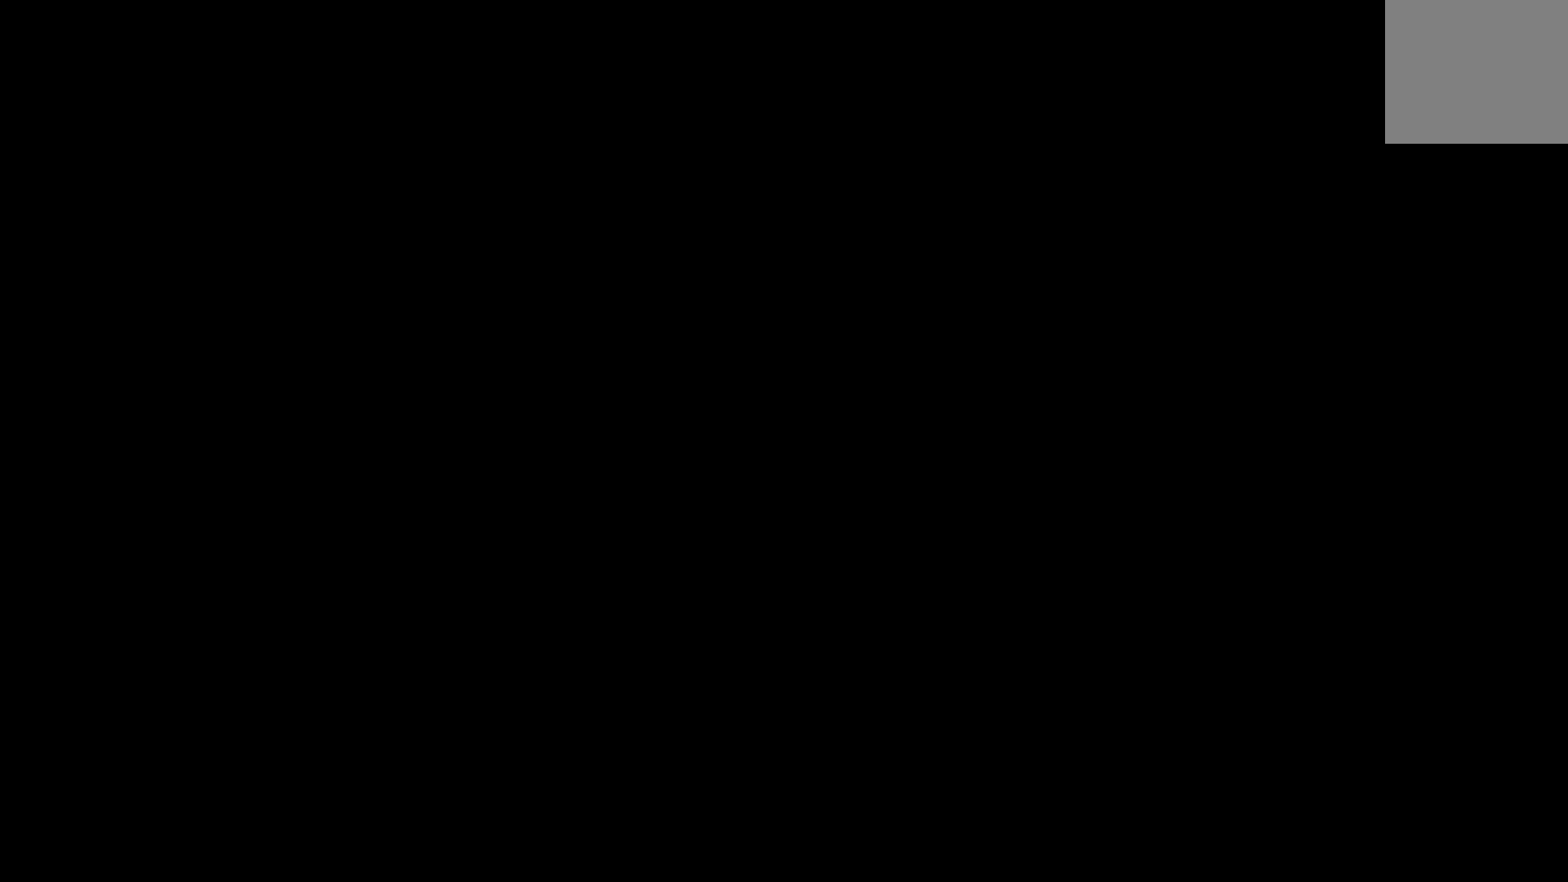
{"buttons": [], "left_stick": "center", "events": []}
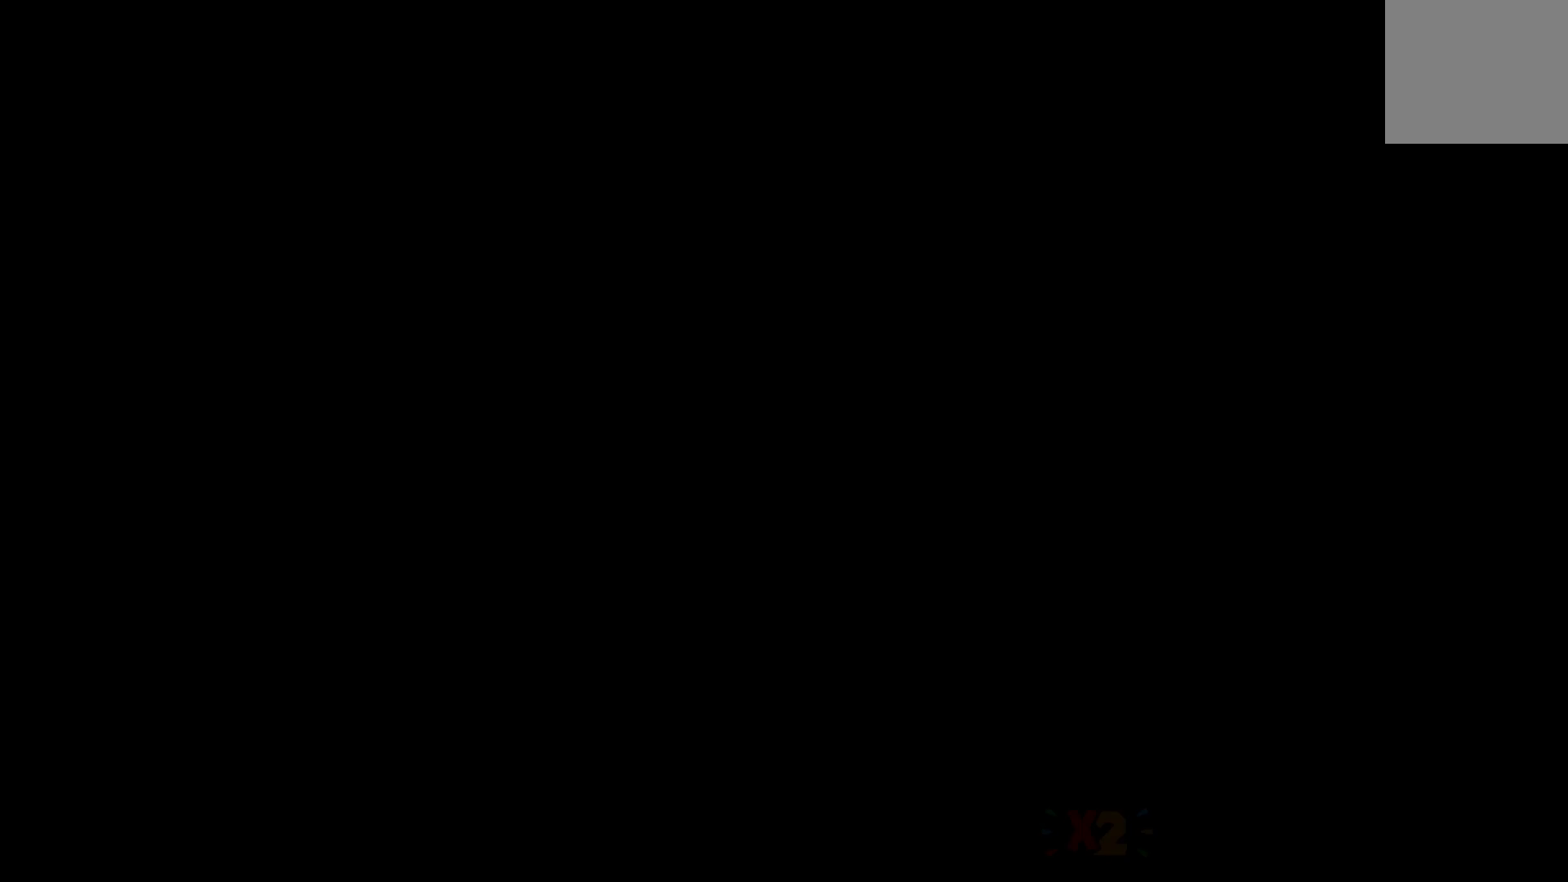
{"buttons": [], "left_stick": "center", "events": []}
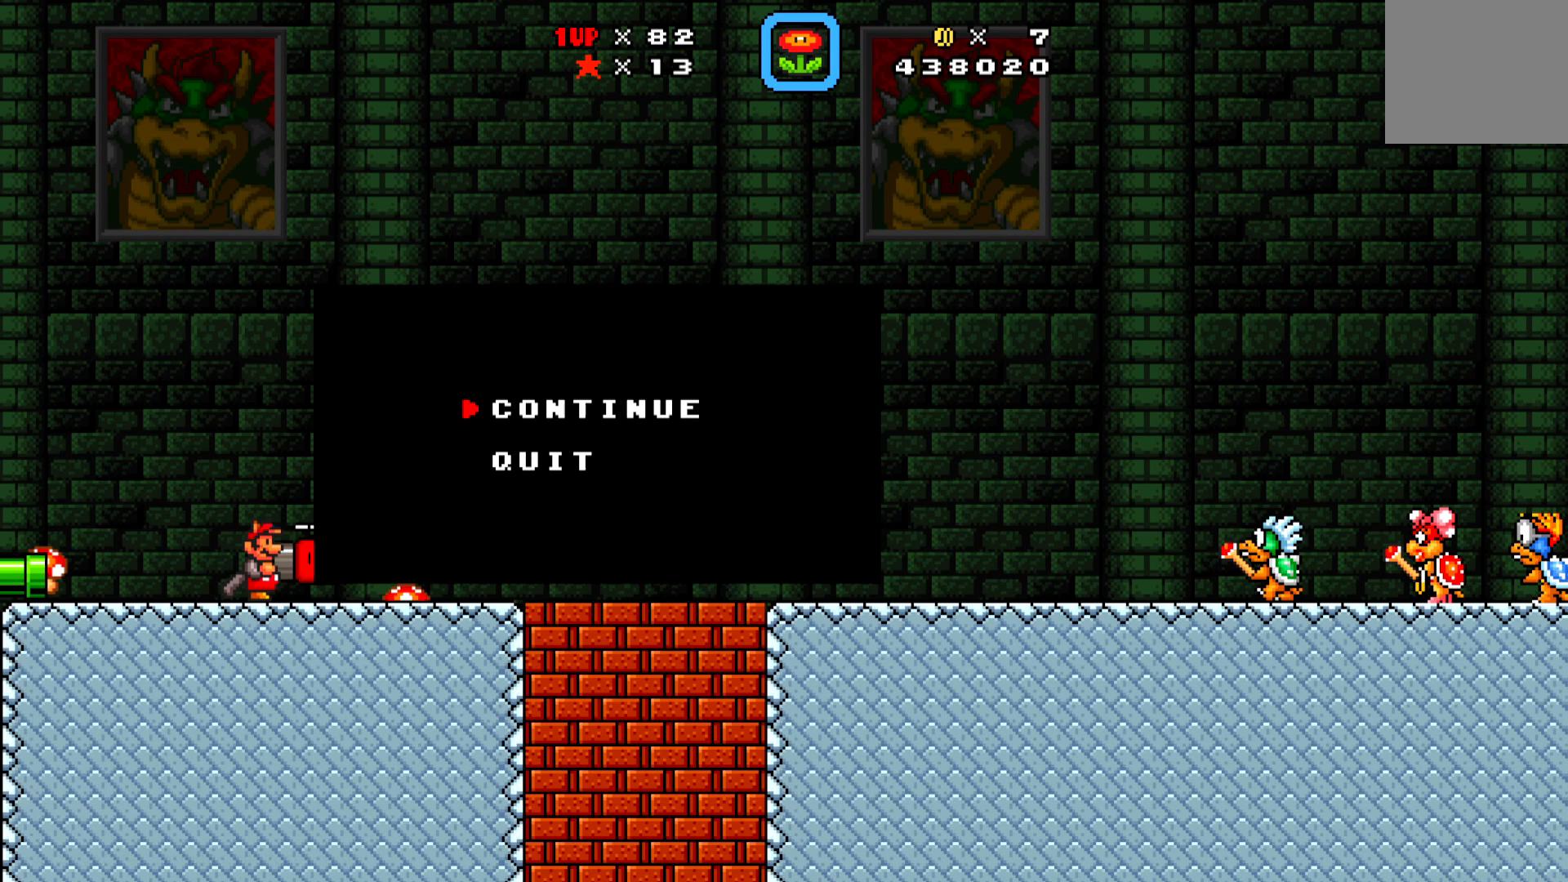
{"buttons": [], "left_stick": "center", "events": []}
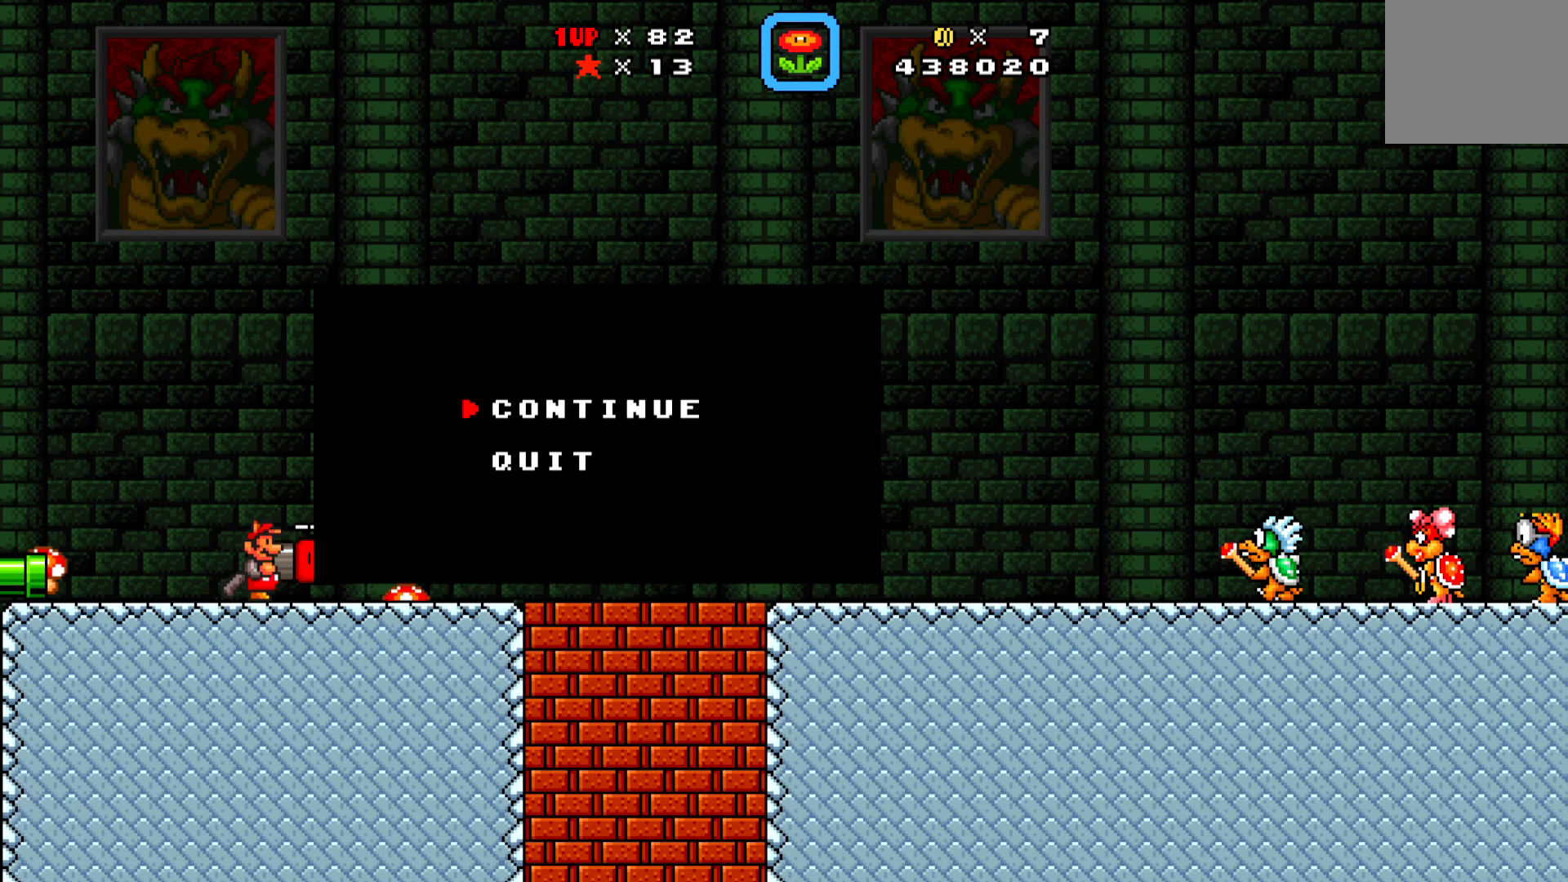
{"buttons": ["X"], "left_stick": "center", "events": [[350, "X", "down"]]}
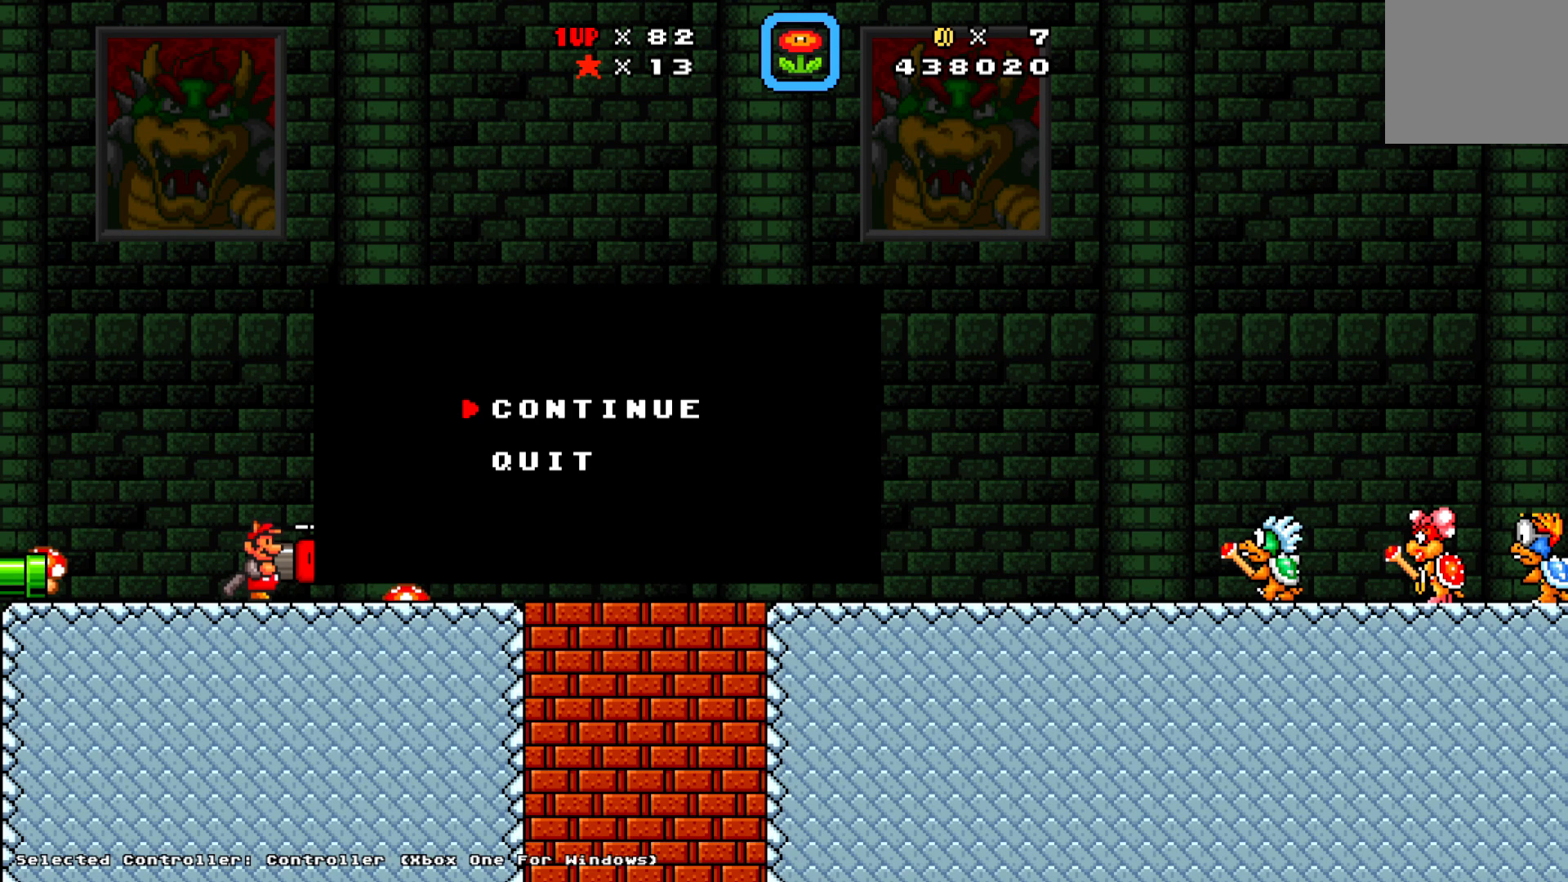
{"buttons": ["X", "START"], "left_stick": "center", "events": [[367, "START", "down"]]}
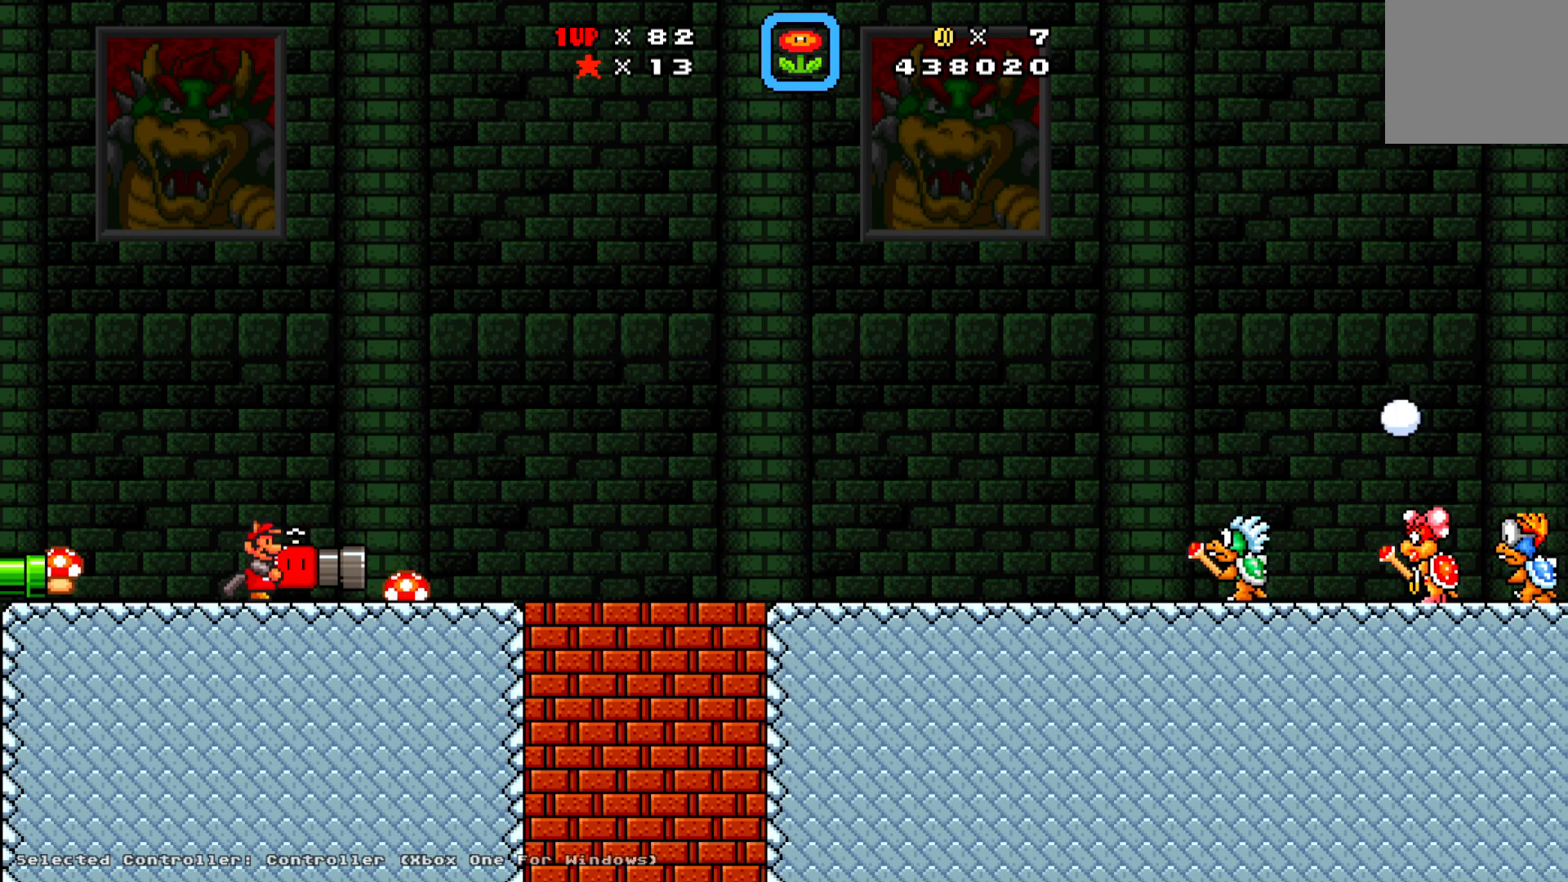
{"buttons": ["X"], "left_stick": "center", "events": [[17, "START", "up"]]}
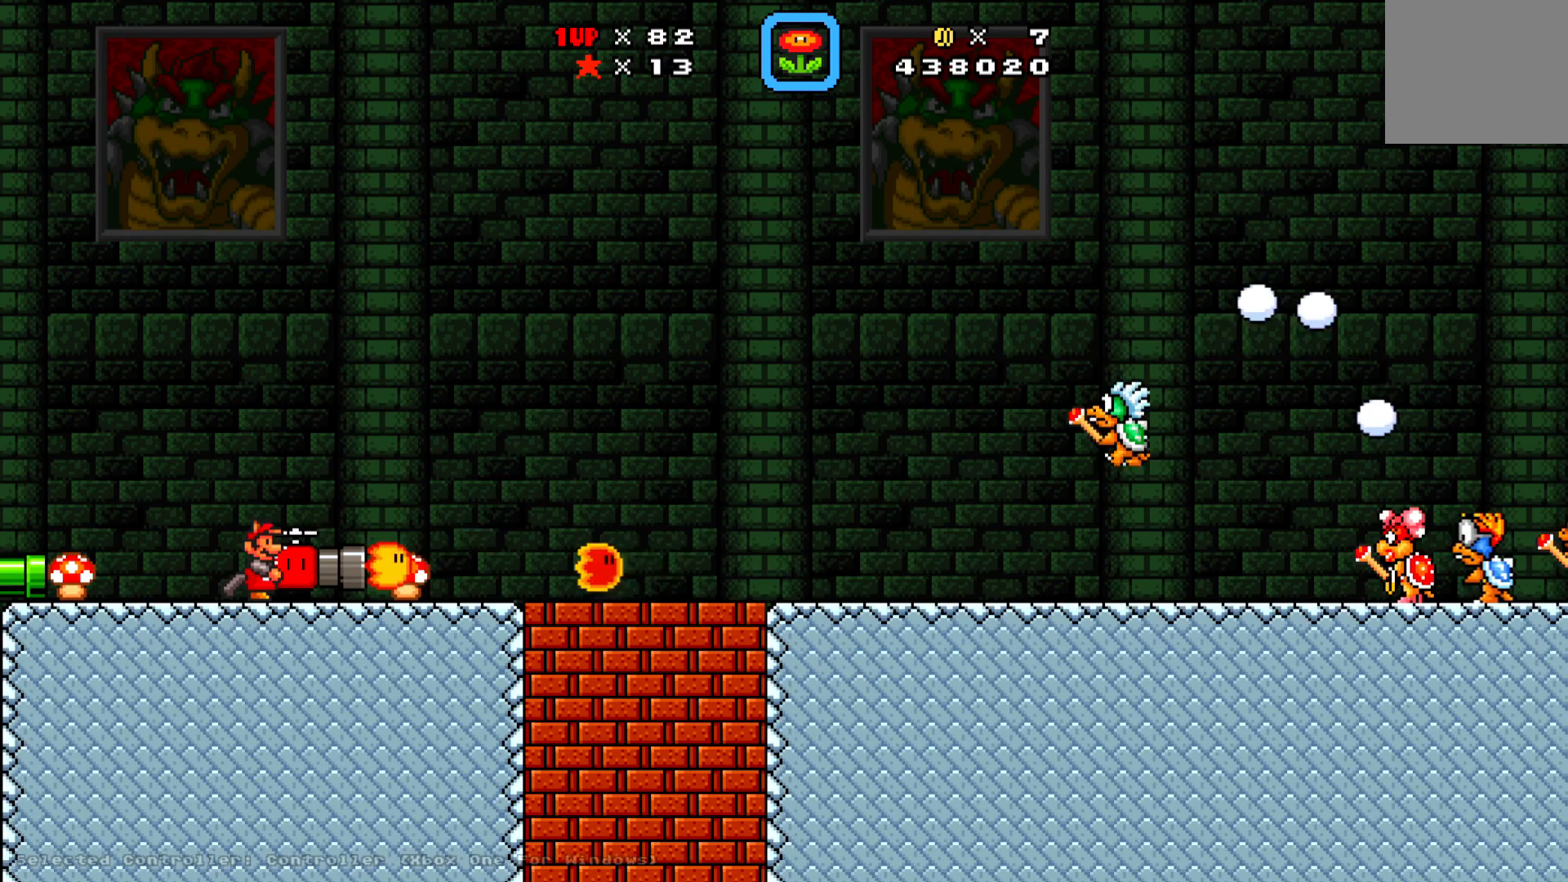
{"buttons": ["X", "DPAD_RIGHT"], "left_stick": "center", "events": [[283, "DPAD_RIGHT", "down"], [283, "DPAD_UP", "down"], [417, "DPAD_UP", "up"]]}
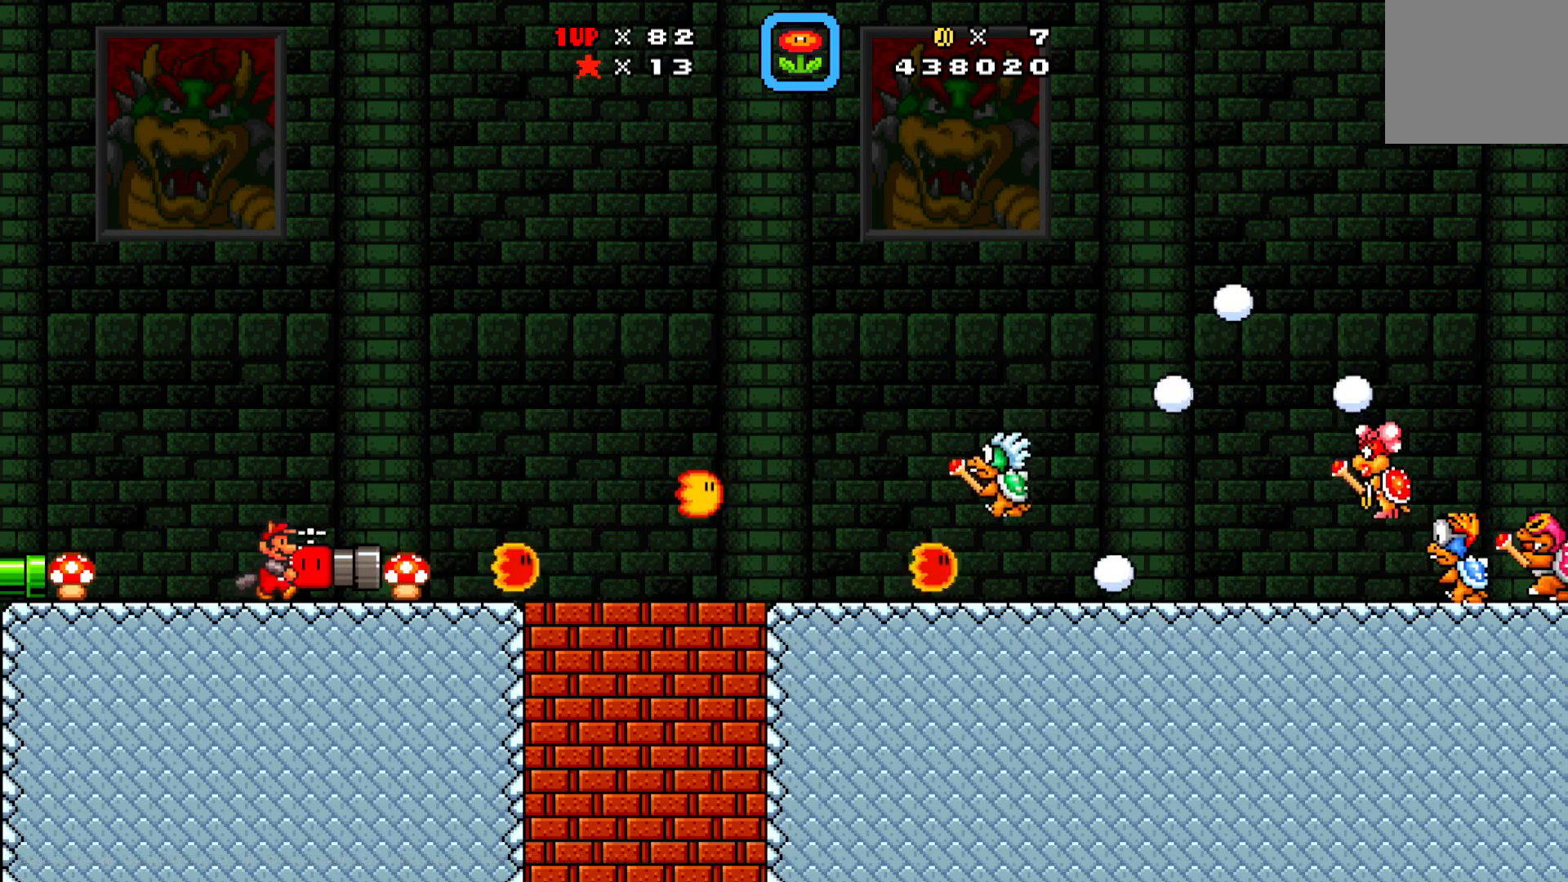
{"buttons": ["X", "DPAD_RIGHT"], "left_stick": "center", "events": [[283, "DPAD_RIGHT", "up"], [450, "DPAD_RIGHT", "down"]]}
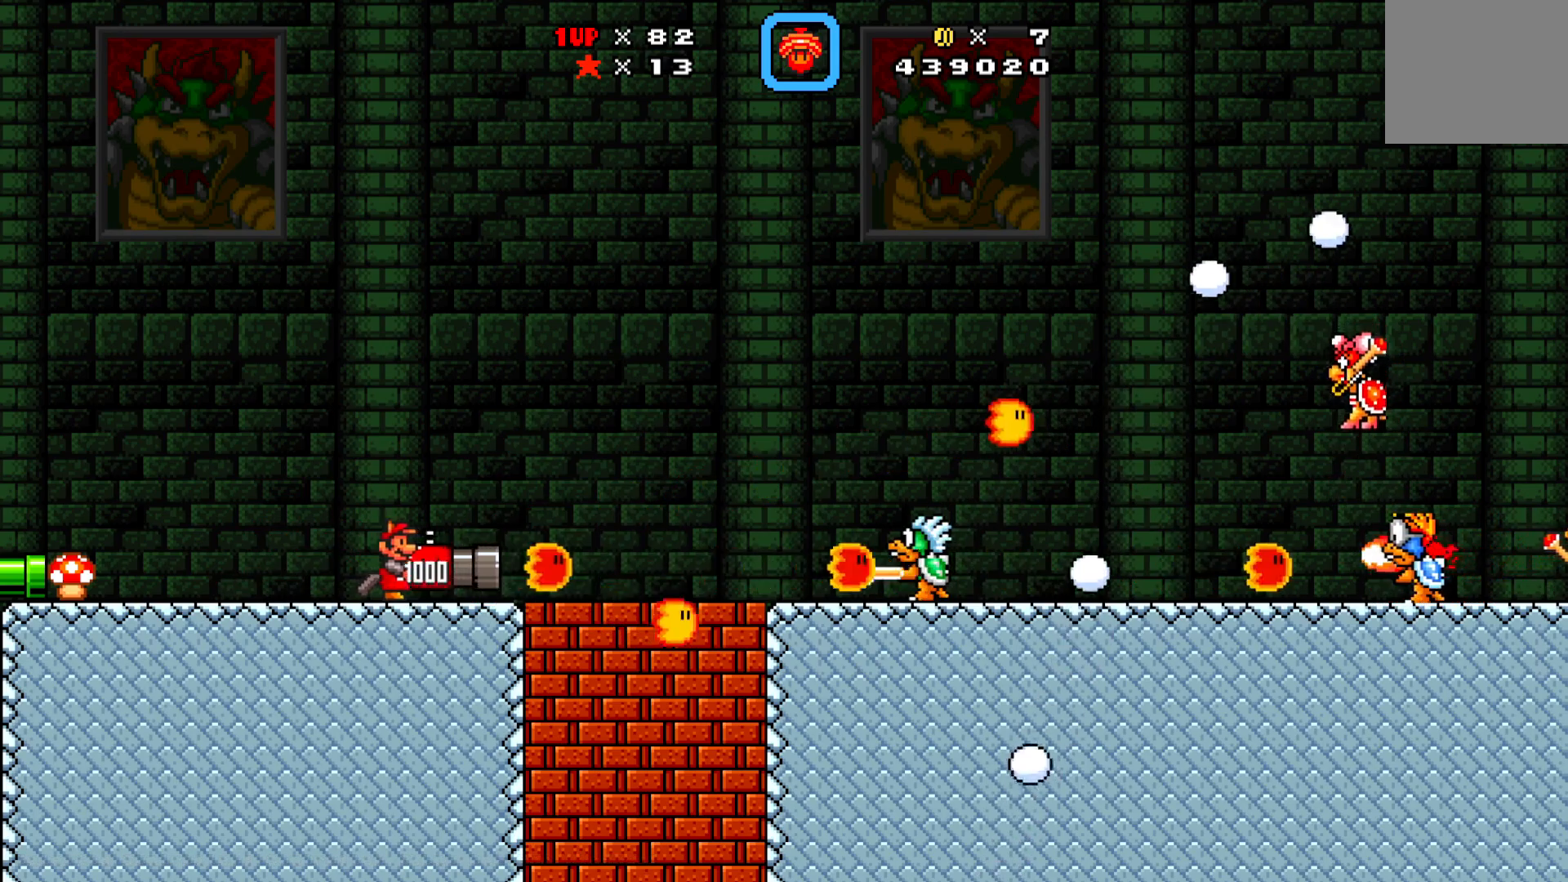
{"buttons": ["A", "X", "DPAD_RIGHT"], "left_stick": "center", "events": [[283, "DPAD_RIGHT", "up"], [367, "A", "down"], [400, "DPAD_RIGHT", "down"]]}
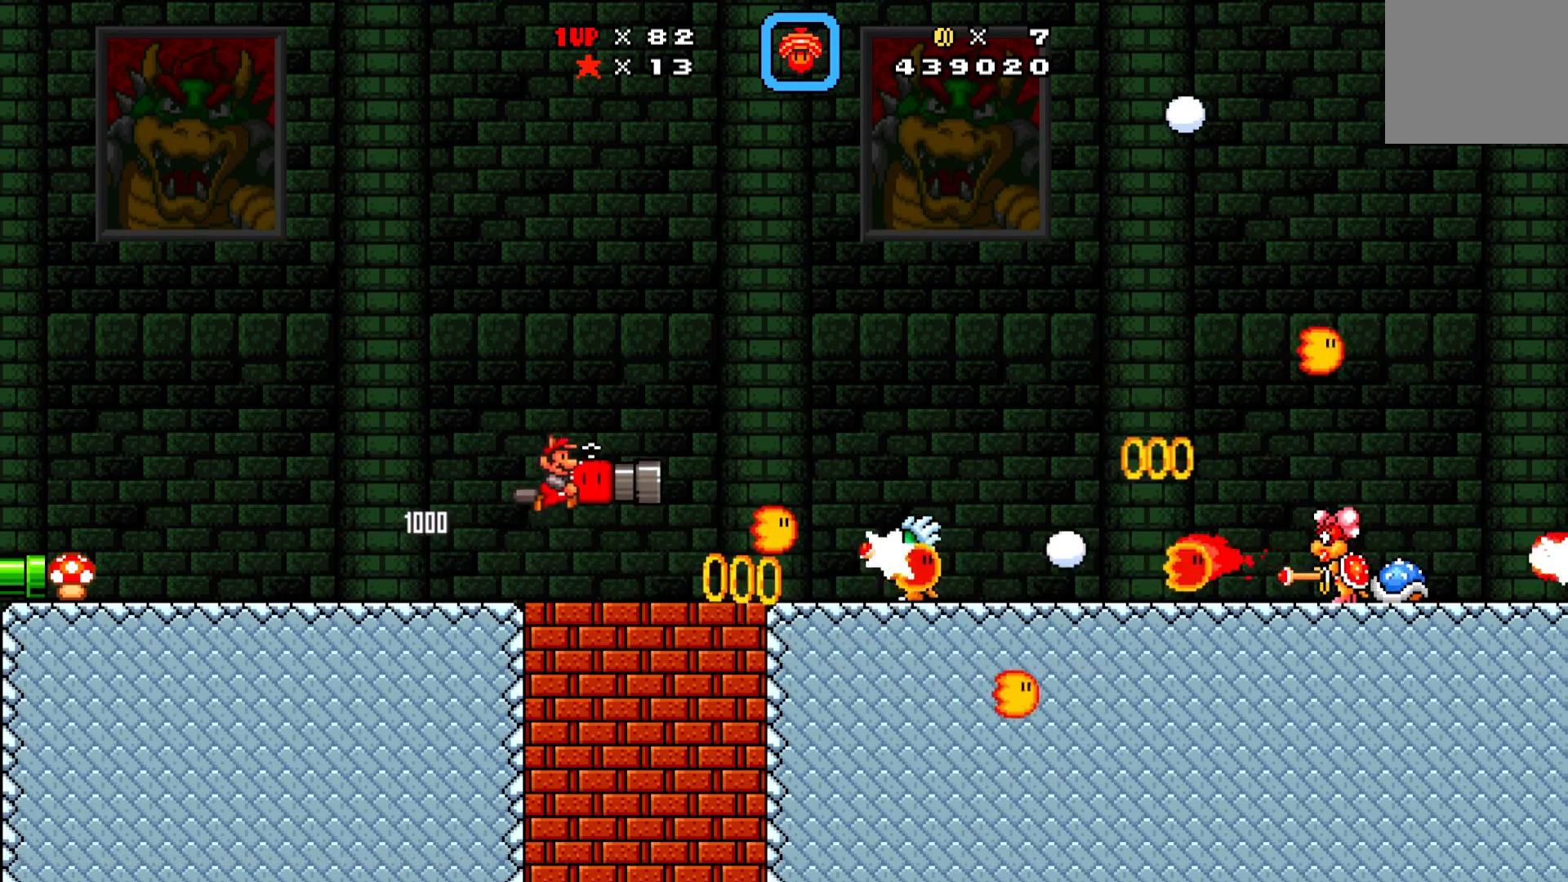
{"buttons": ["A", "X", "DPAD_RIGHT"], "left_stick": "center", "events": []}
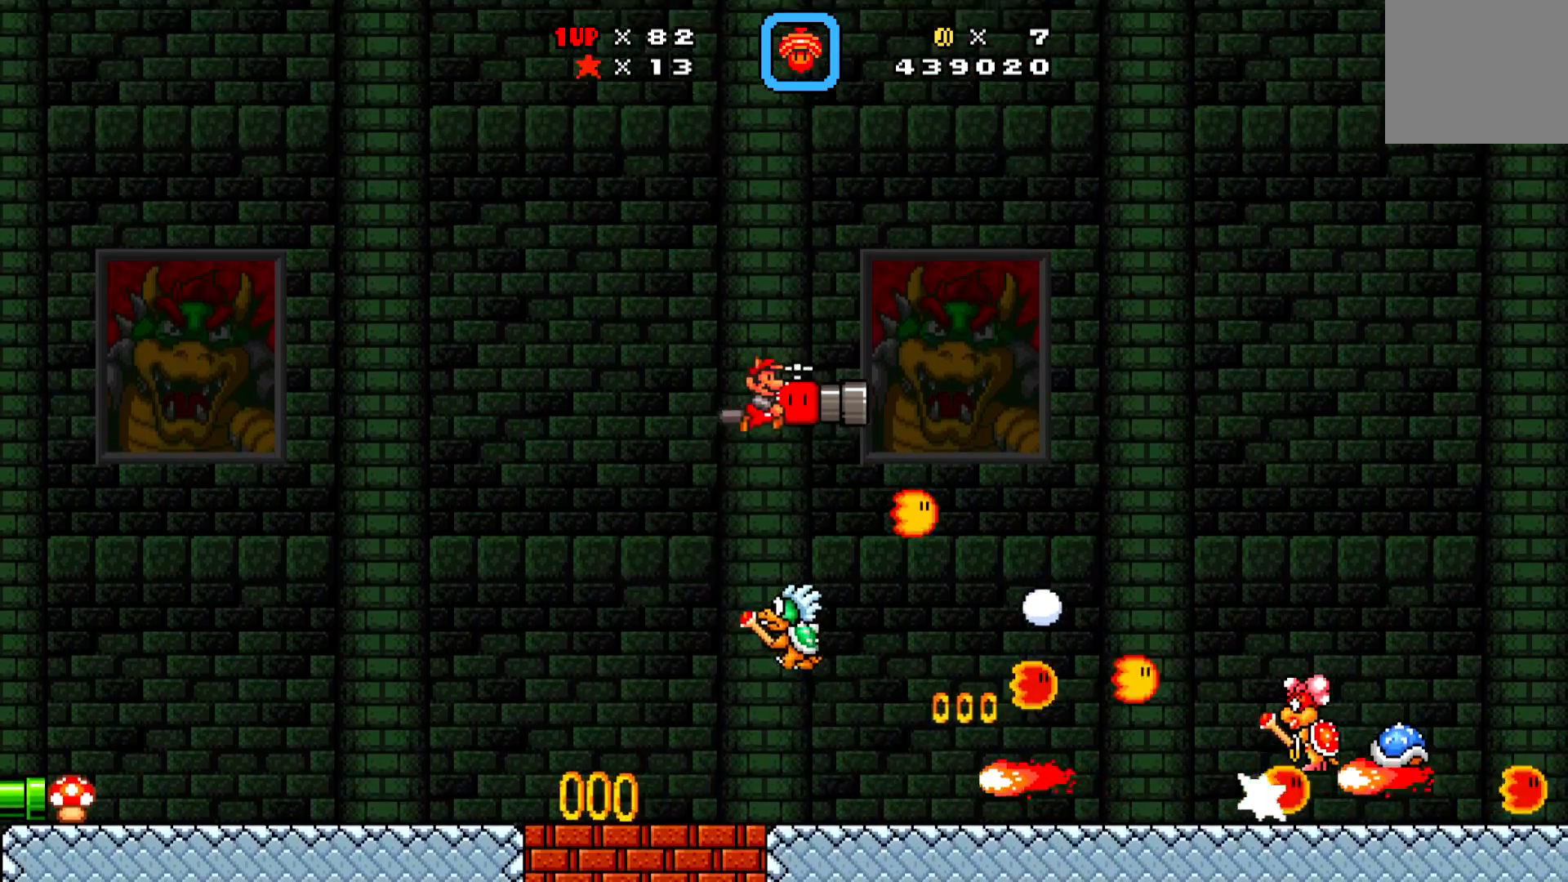
{"buttons": ["X", "DPAD_RIGHT"], "left_stick": "center", "events": [[300, "A", "up"]]}
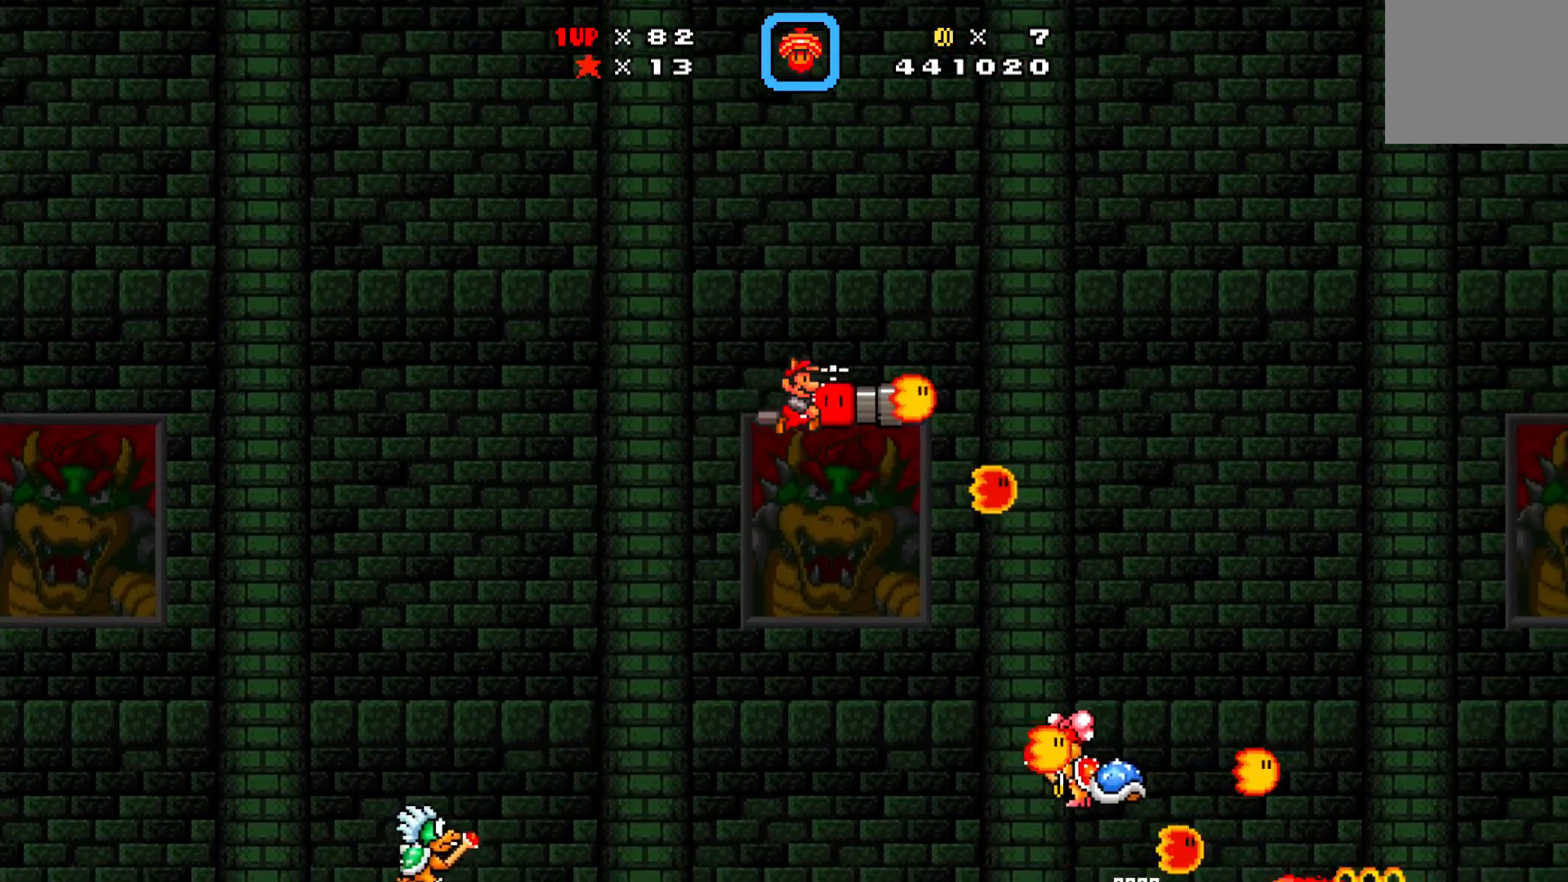
{"buttons": ["A", "X", "DPAD_RIGHT"], "left_stick": "center", "events": [[117, "A", "down"]]}
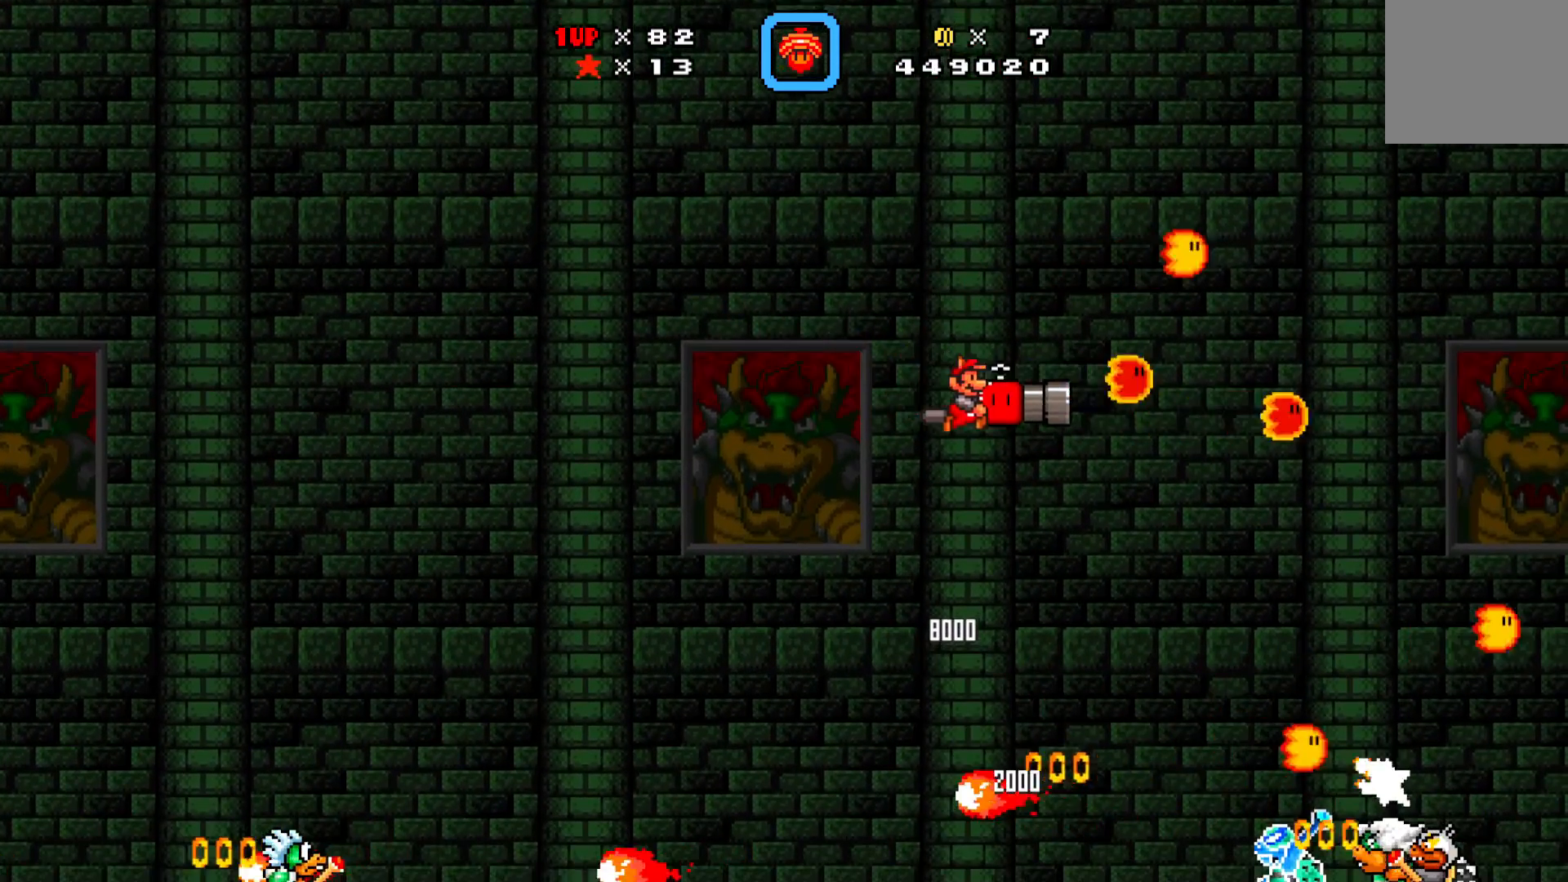
{"buttons": ["X", "DPAD_RIGHT"], "left_stick": "center", "events": [[367, "A", "up"]]}
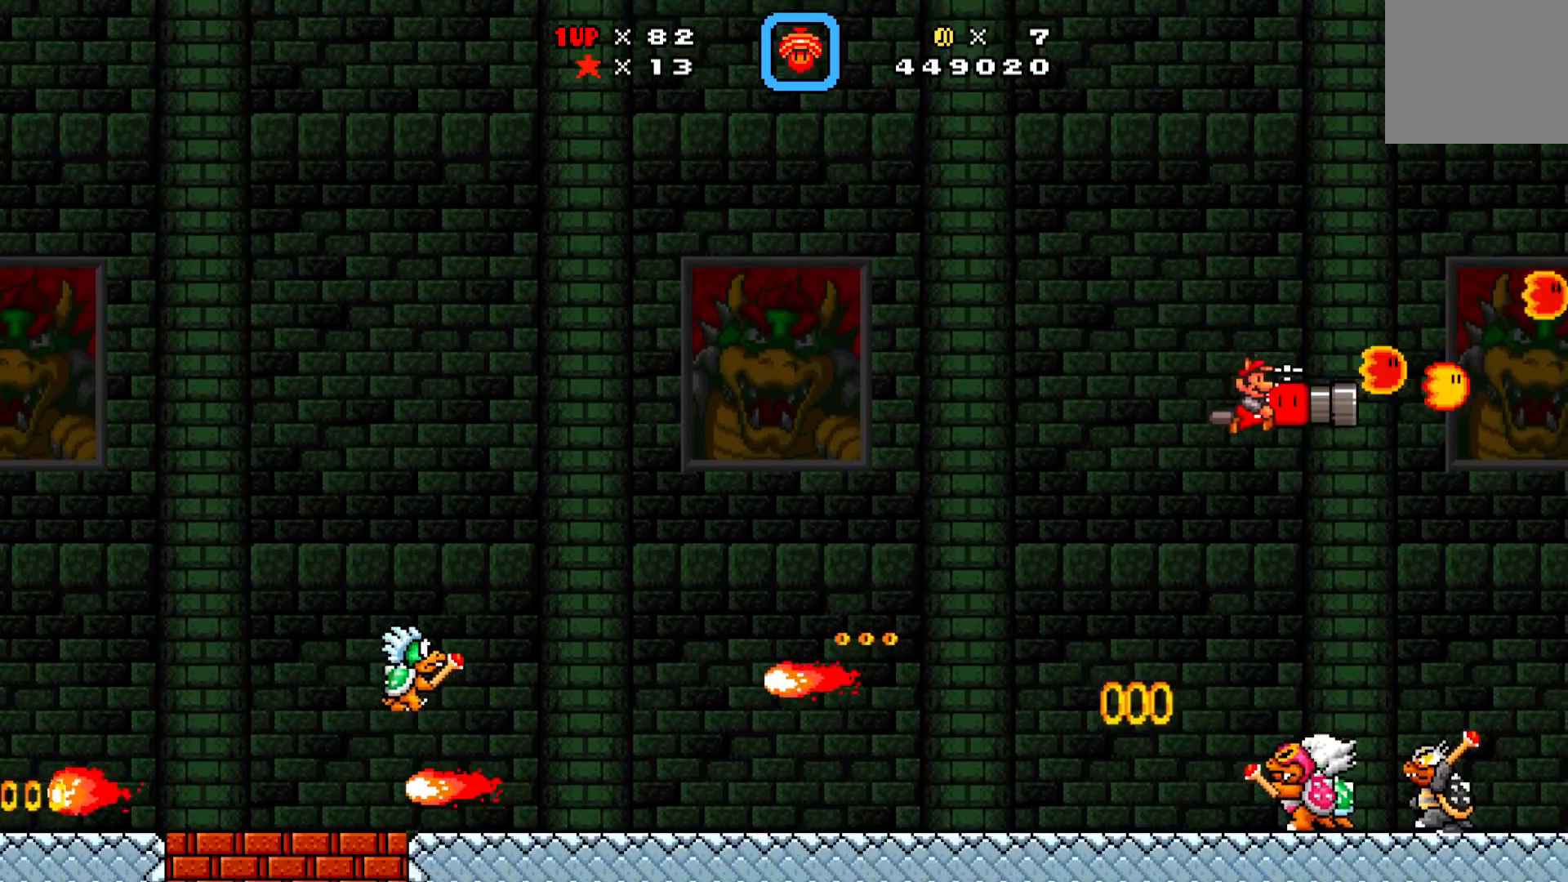
{"buttons": ["X", "DPAD_LEFT"], "left_stick": "center", "events": [[183, "A", "down"], [400, "A", "up"], [417, "DPAD_RIGHT", "up"], [483, "DPAD_LEFT", "down"]]}
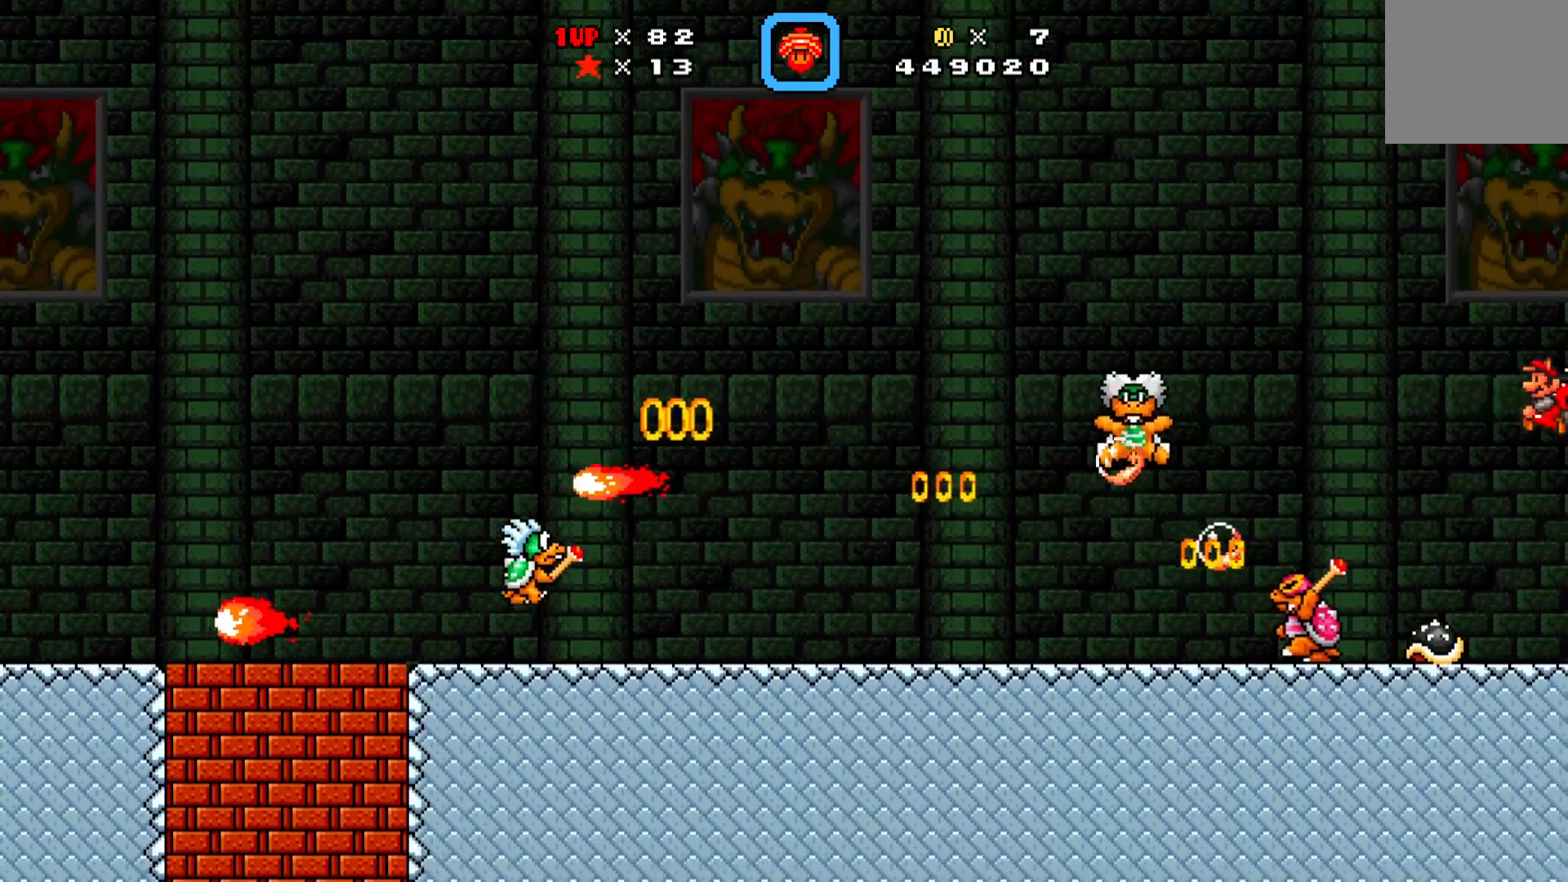
{"buttons": ["X"], "left_stick": "center", "events": [[150, "DPAD_LEFT", "up"]]}